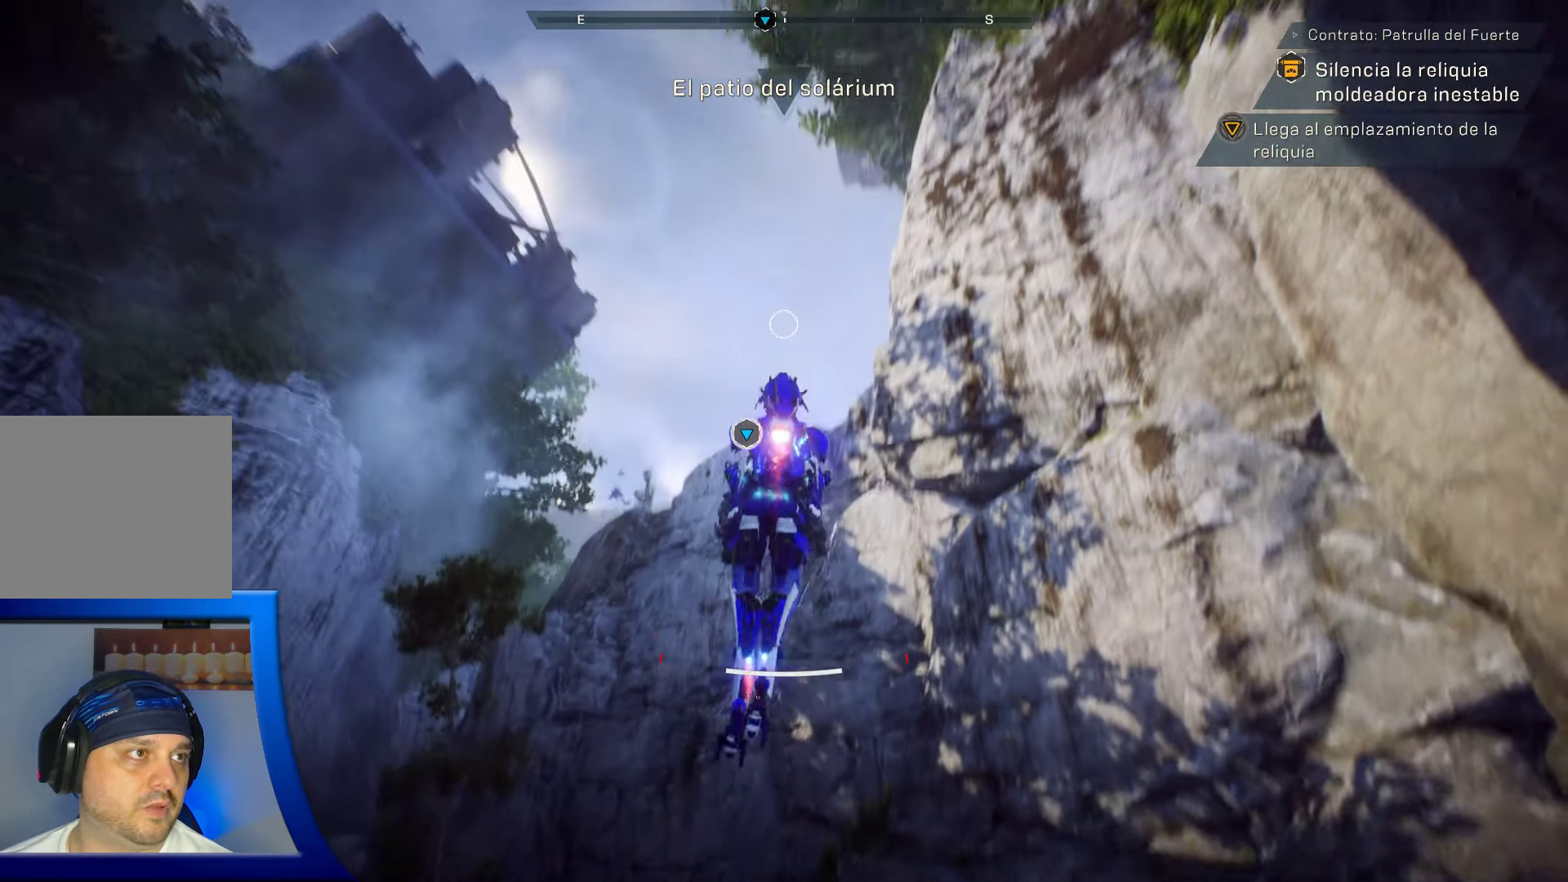
Gameplay with a controller (Xbox layout); each line is a JSON object with the inputs held at the frame after it. "events" lists button and stick changes between this image and that frame as [ms after this image, input, new state], when the widget could be followed in between. Not read: HOME.
{"buttons": [], "left_stick": "up", "right_stick": "down", "events": [[367, "right_stick", "down"]]}
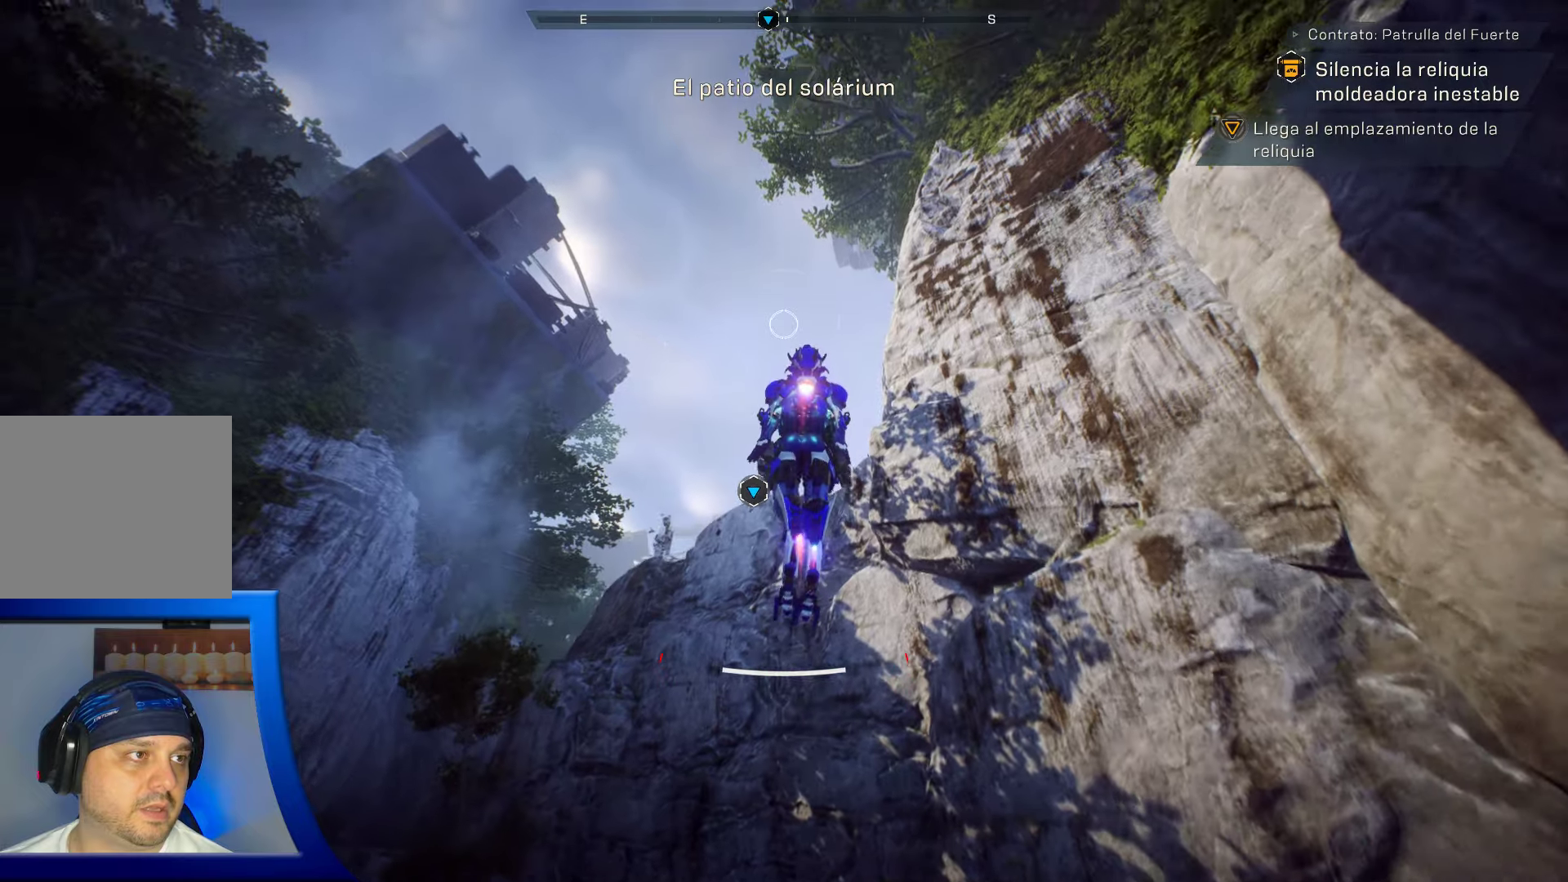
{"buttons": [], "left_stick": "up", "right_stick": "center", "events": [[117, "right_stick", "center"]]}
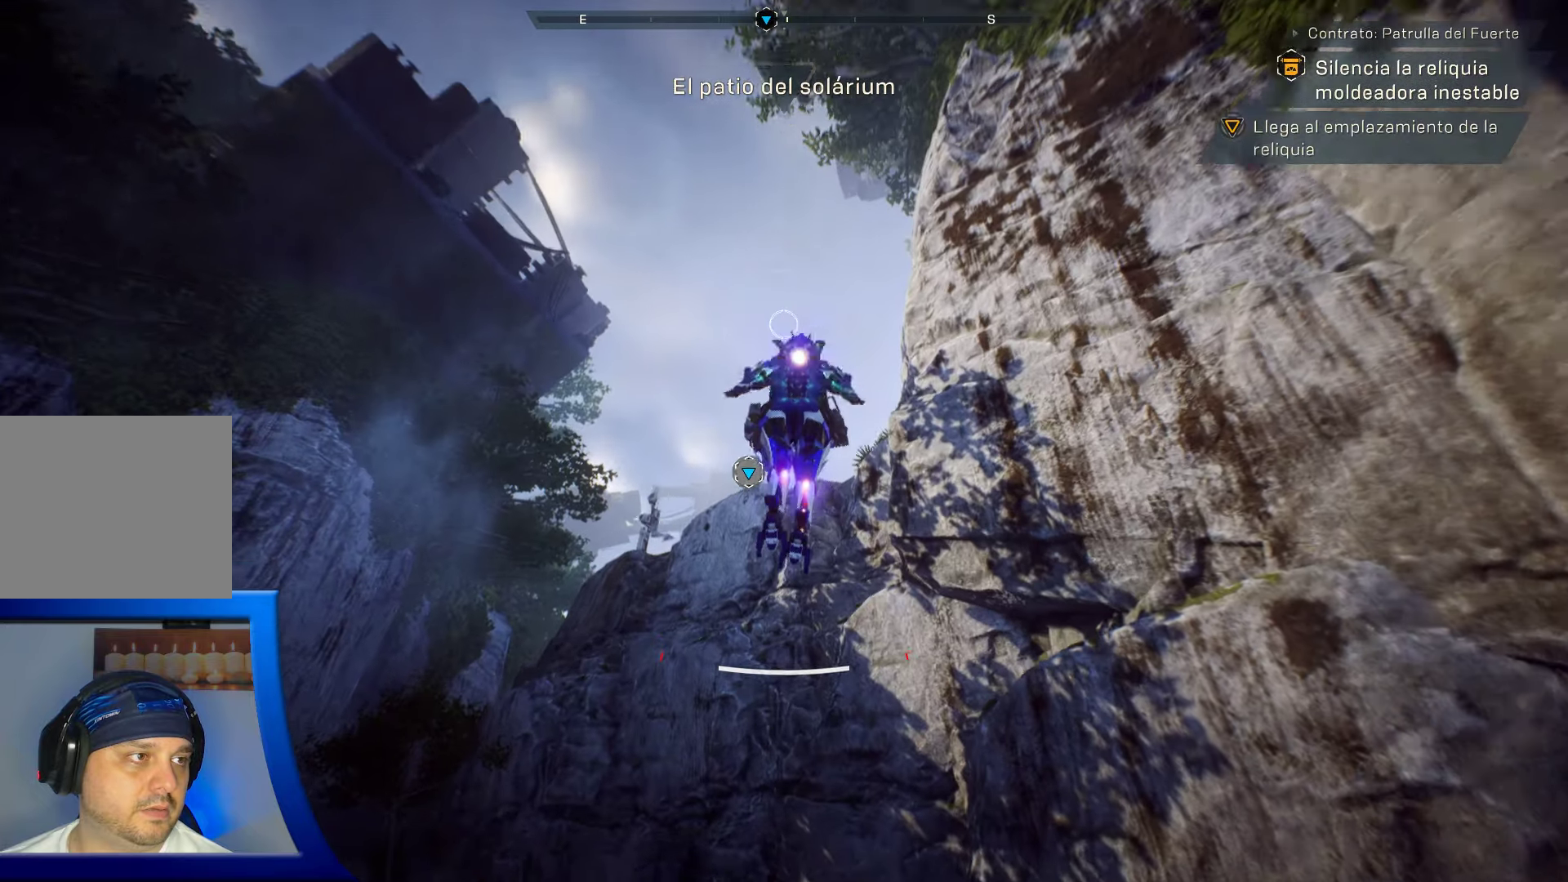
{"buttons": [], "left_stick": "up", "right_stick": "center", "events": []}
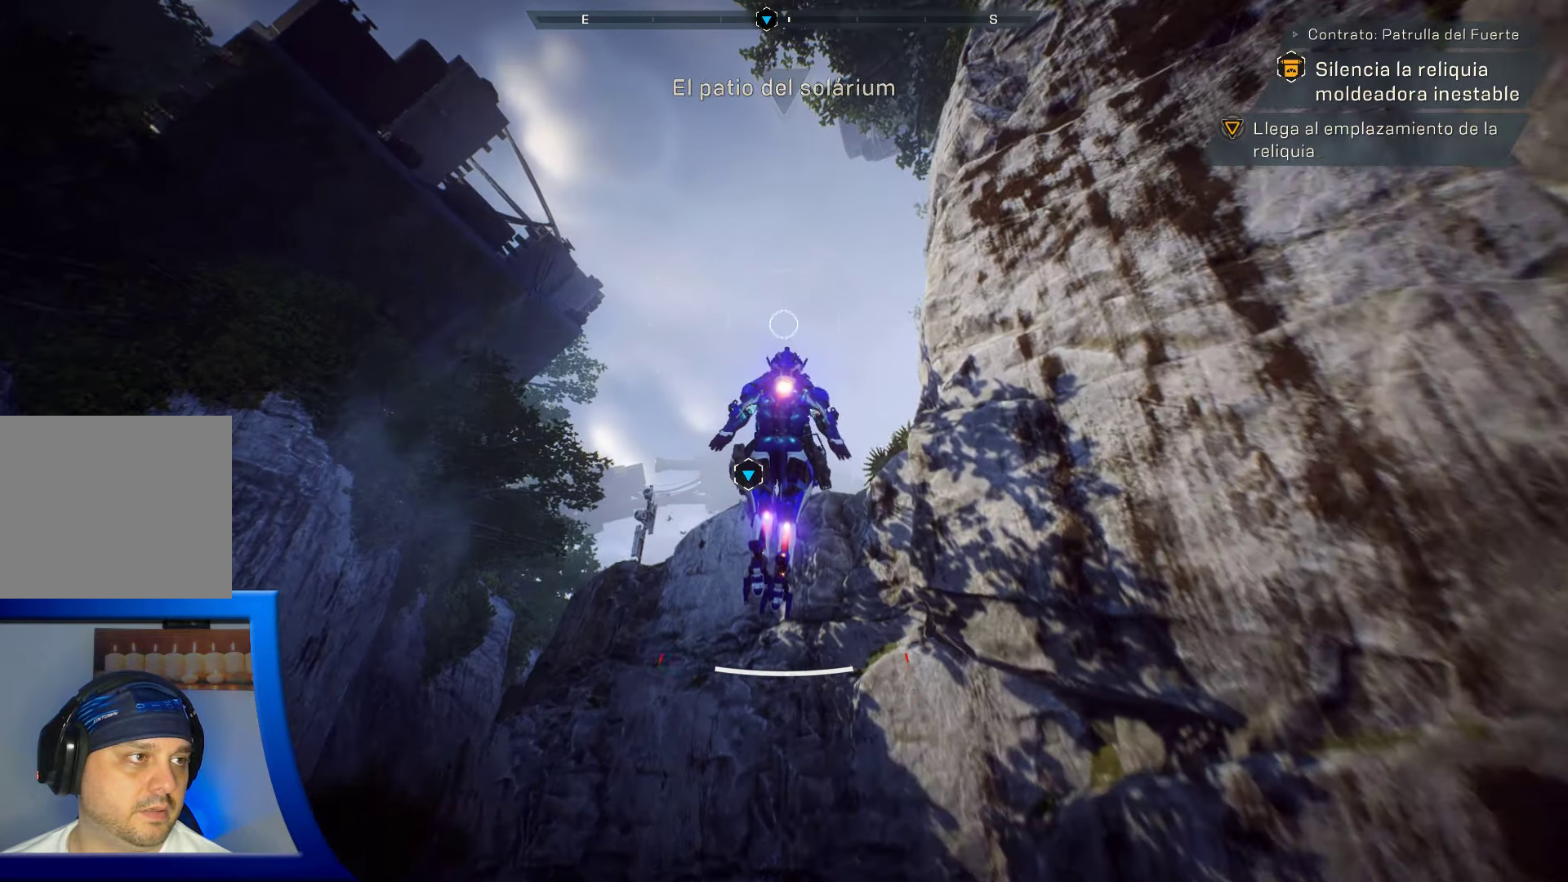
{"buttons": [], "left_stick": "up", "right_stick": "center", "events": [[234, "right_stick", "down"], [400, "right_stick", "center"]]}
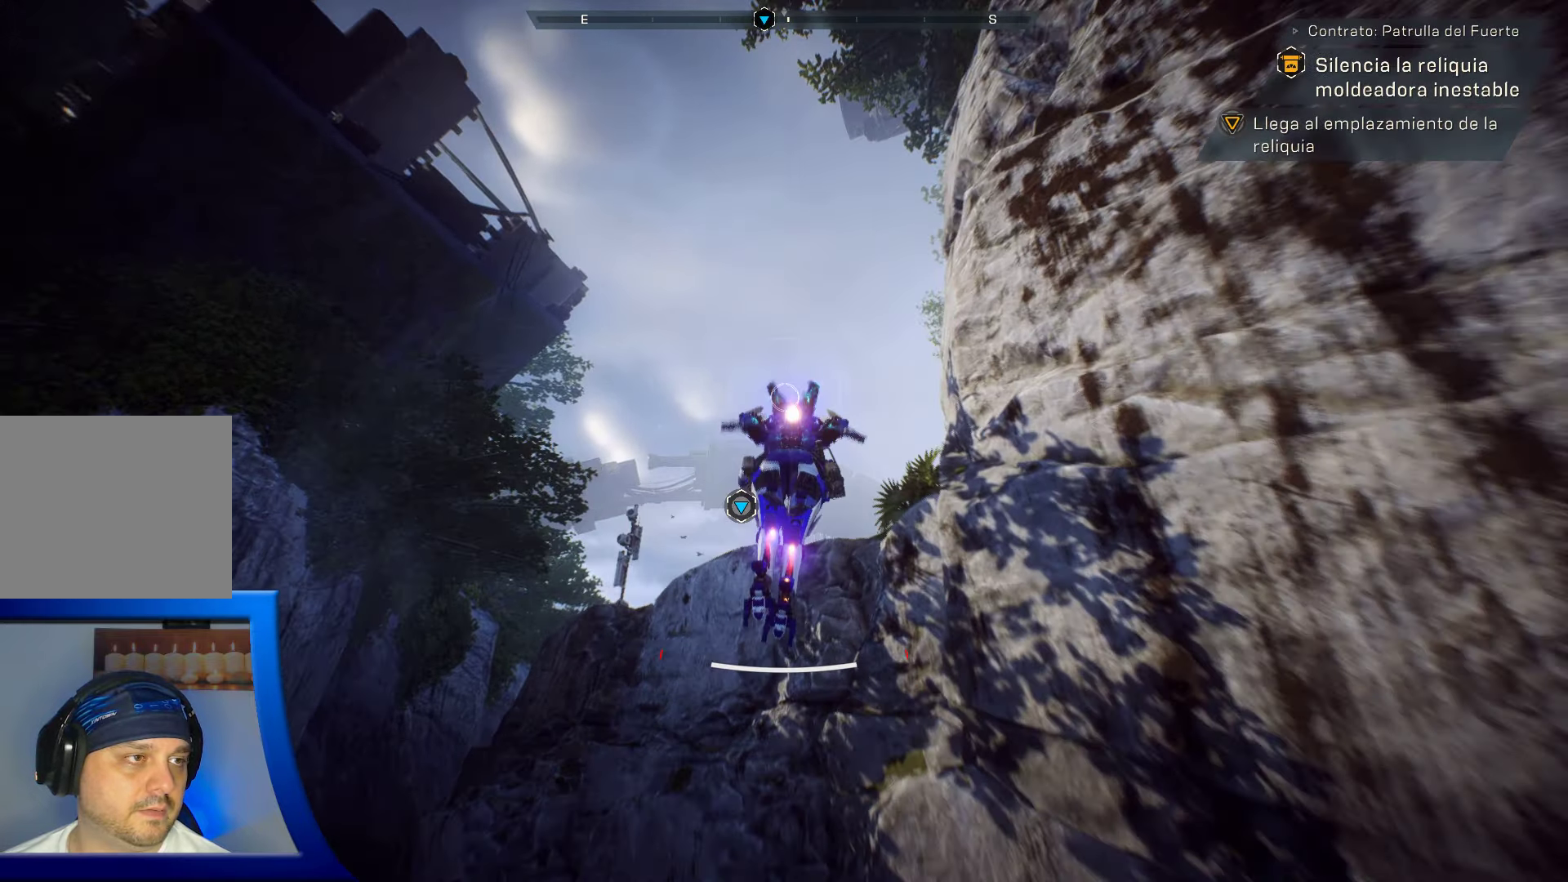
{"buttons": [], "left_stick": "up", "right_stick": "center", "events": [[417, "right_stick", "down"], [467, "right_stick", "center"]]}
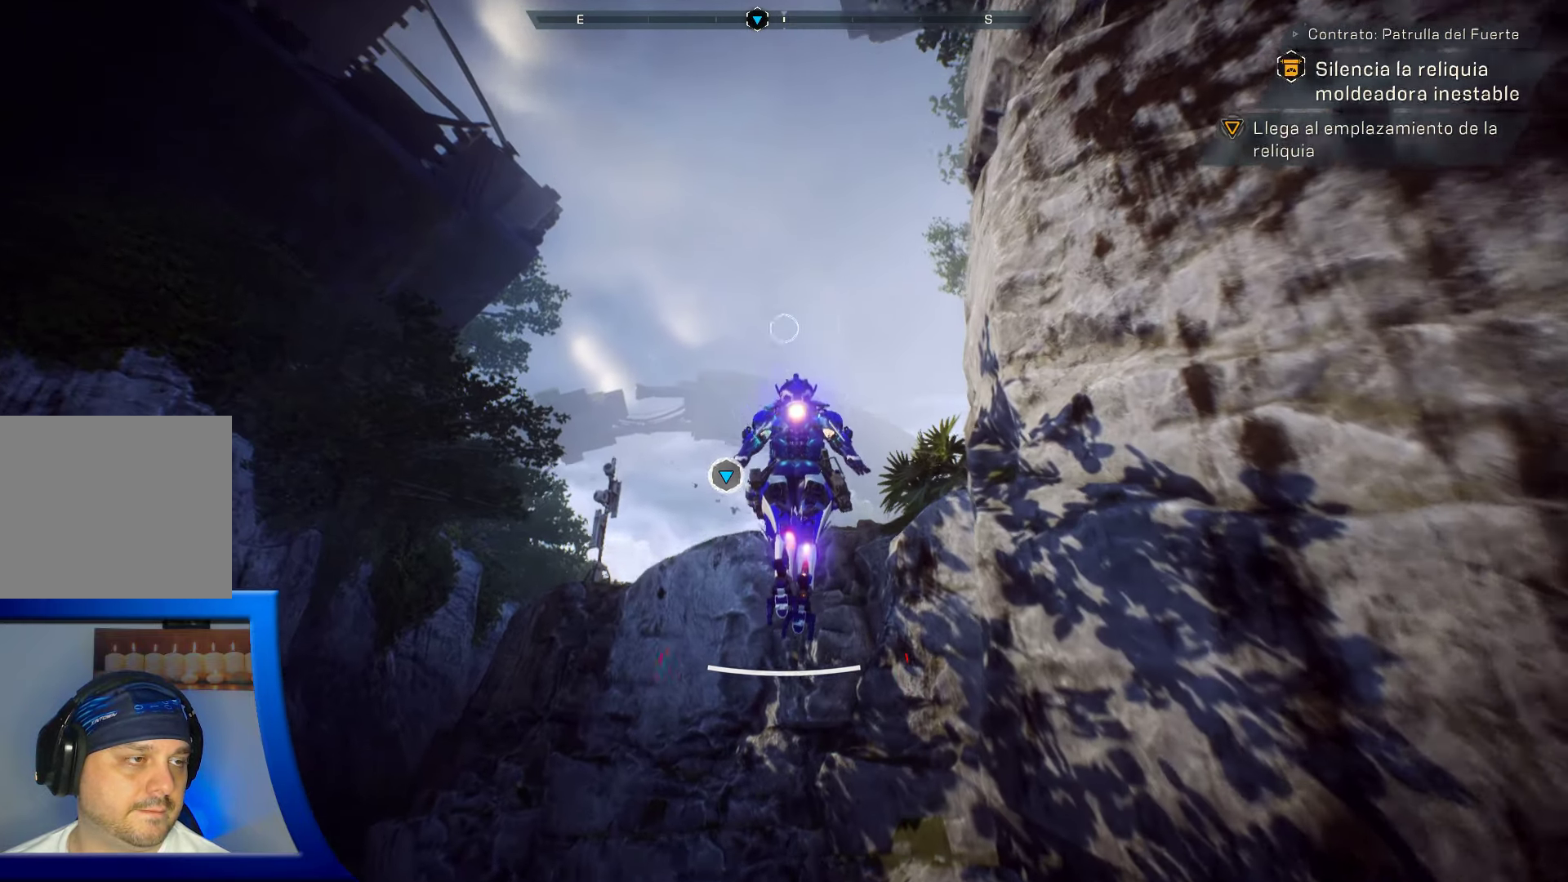
{"buttons": [], "left_stick": "up", "right_stick": "center", "events": [[134, "right_stick", "down"], [300, "right_stick", "center"]]}
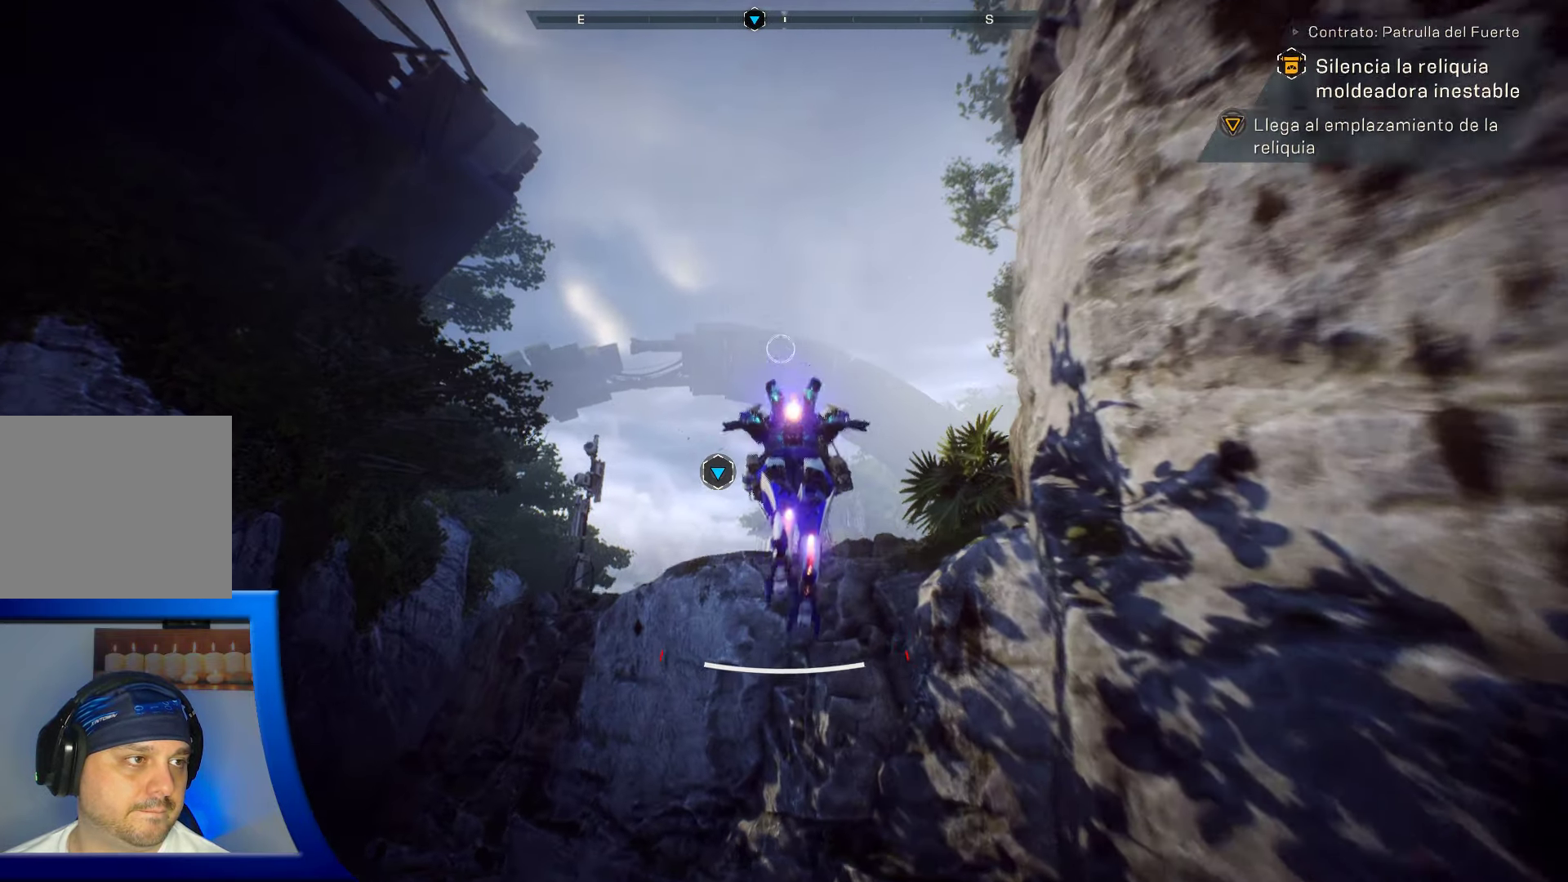
{"buttons": [], "left_stick": "up", "right_stick": "center", "events": [[117, "right_stick", "down"], [284, "right_stick", "center"]]}
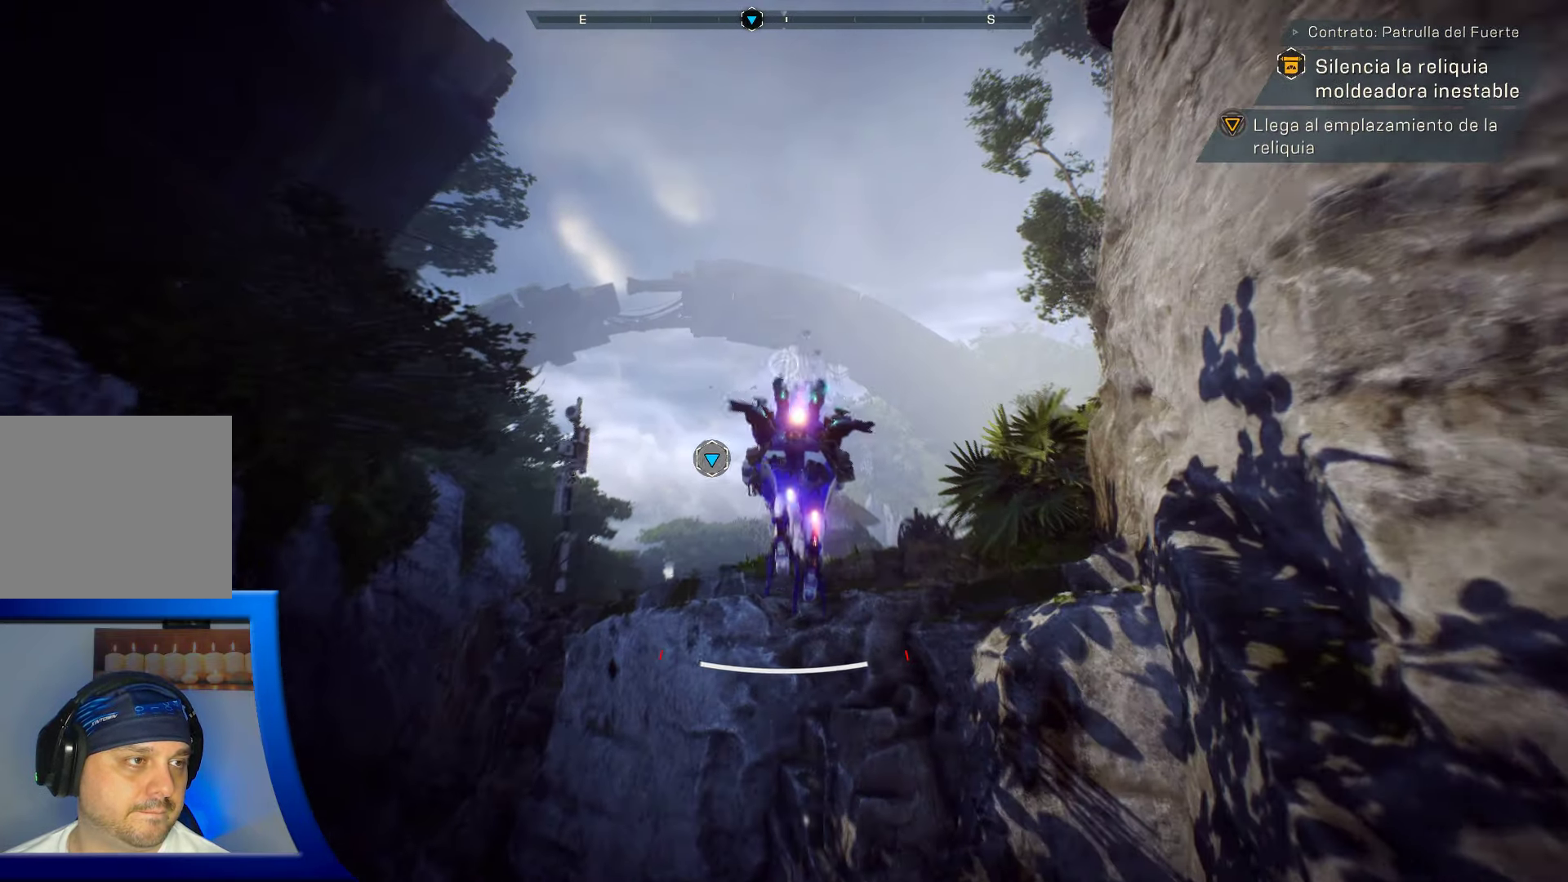
{"buttons": [], "left_stick": "up", "right_stick": "center", "events": [[167, "right_stick", "down"], [350, "right_stick", "center"]]}
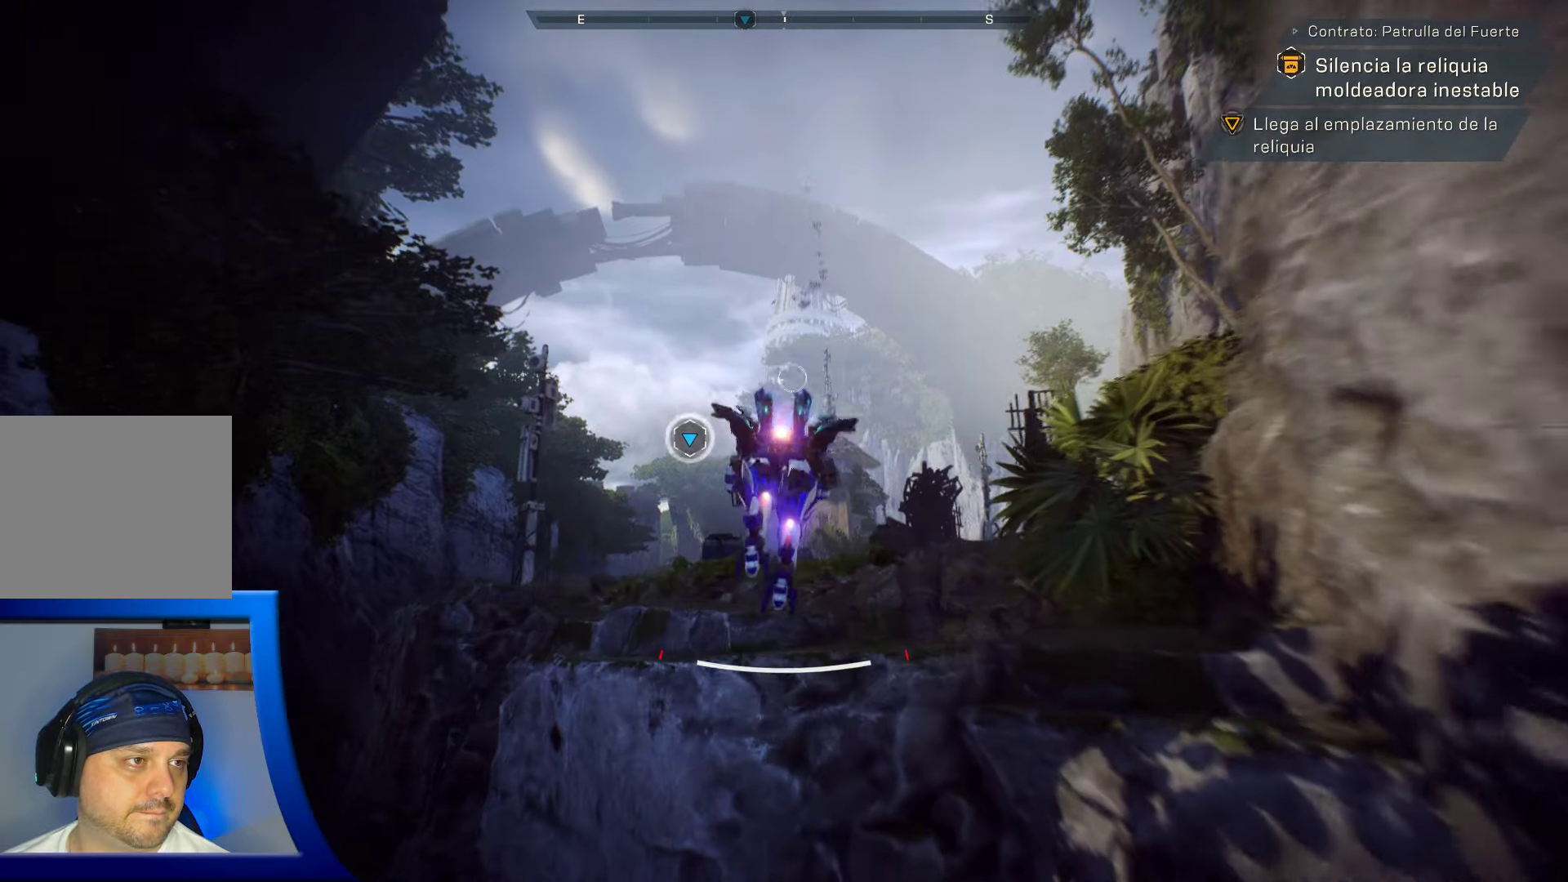
{"buttons": [], "left_stick": "up", "right_stick": "center", "events": []}
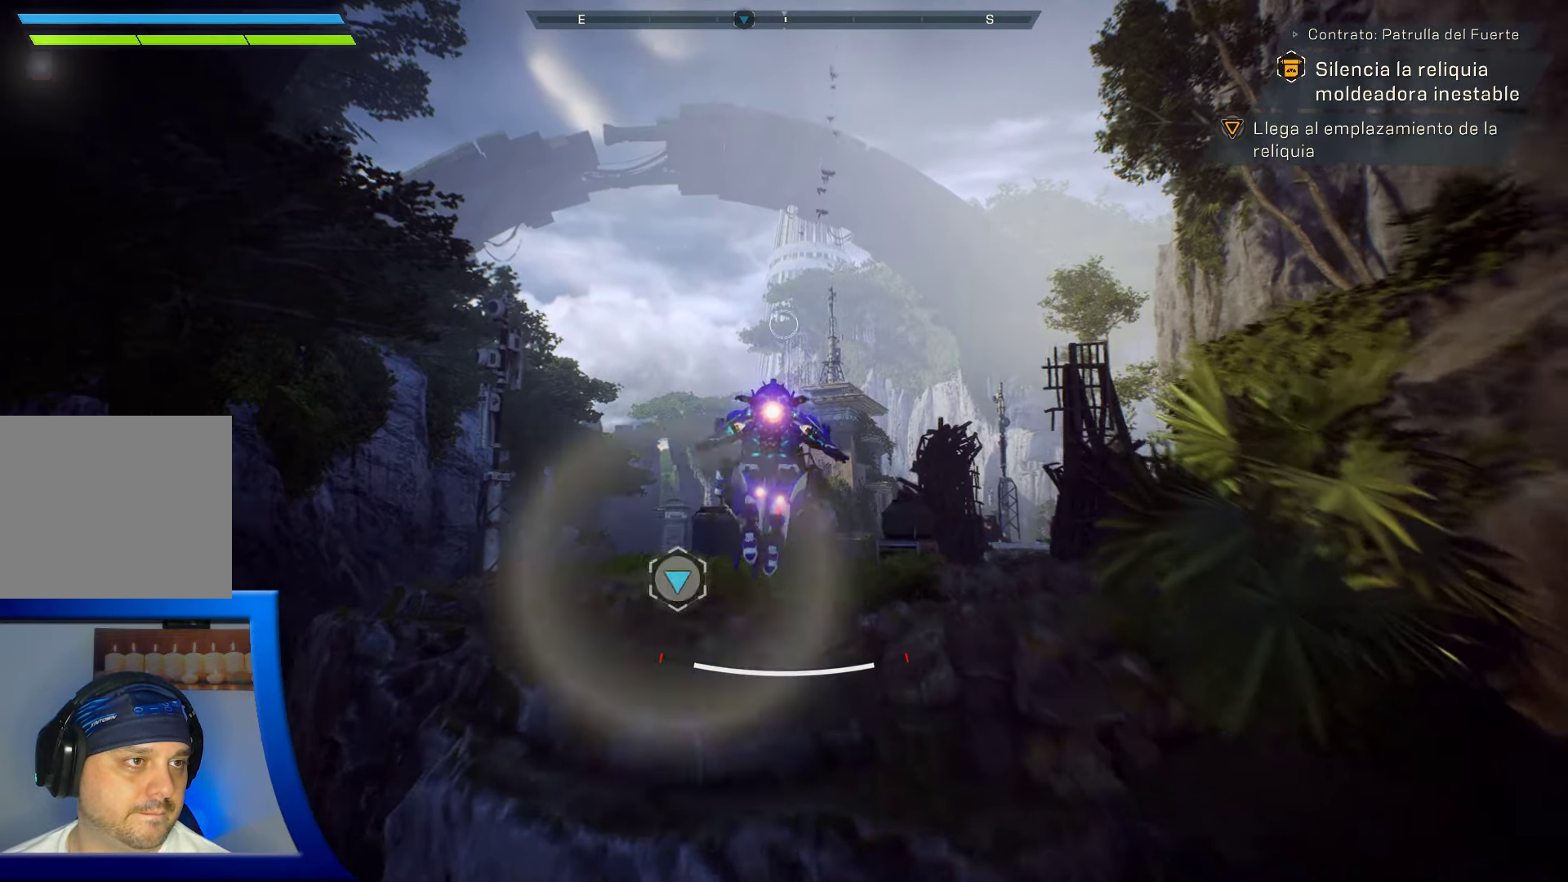
{"buttons": [], "left_stick": "up", "right_stick": "center", "events": [[50, "right_stick", "down"], [300, "L3", "down"], [334, "right_stick", "center"], [417, "L3", "up"]]}
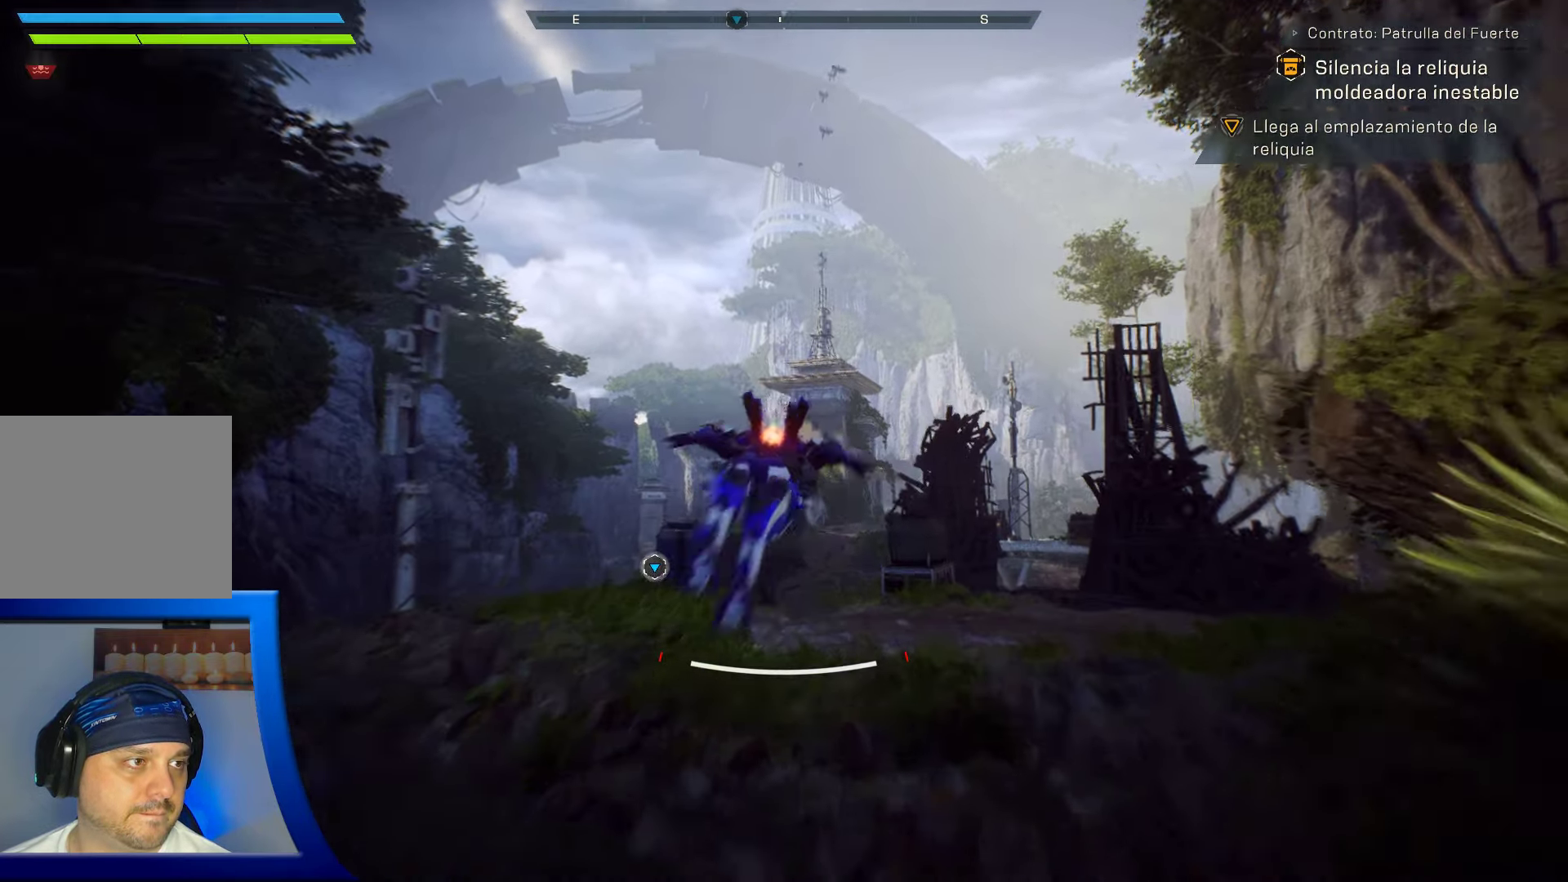
{"buttons": [], "left_stick": "up", "right_stick": "down", "events": [[333, "right_stick", "down"]]}
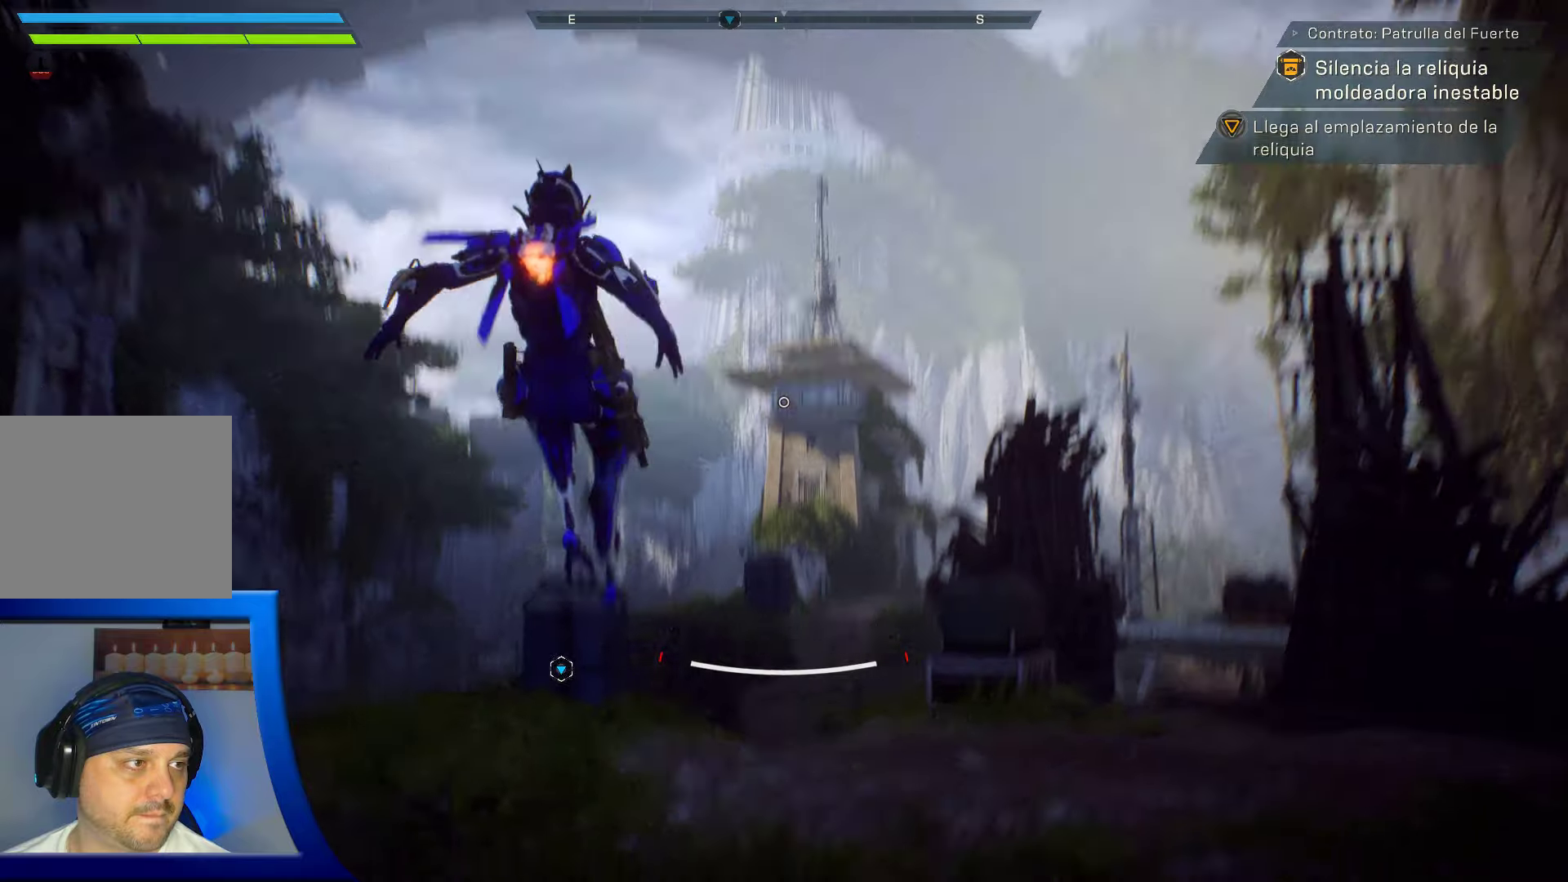
{"buttons": [], "left_stick": "up", "right_stick": "center", "events": [[233, "right_stick", "center"]]}
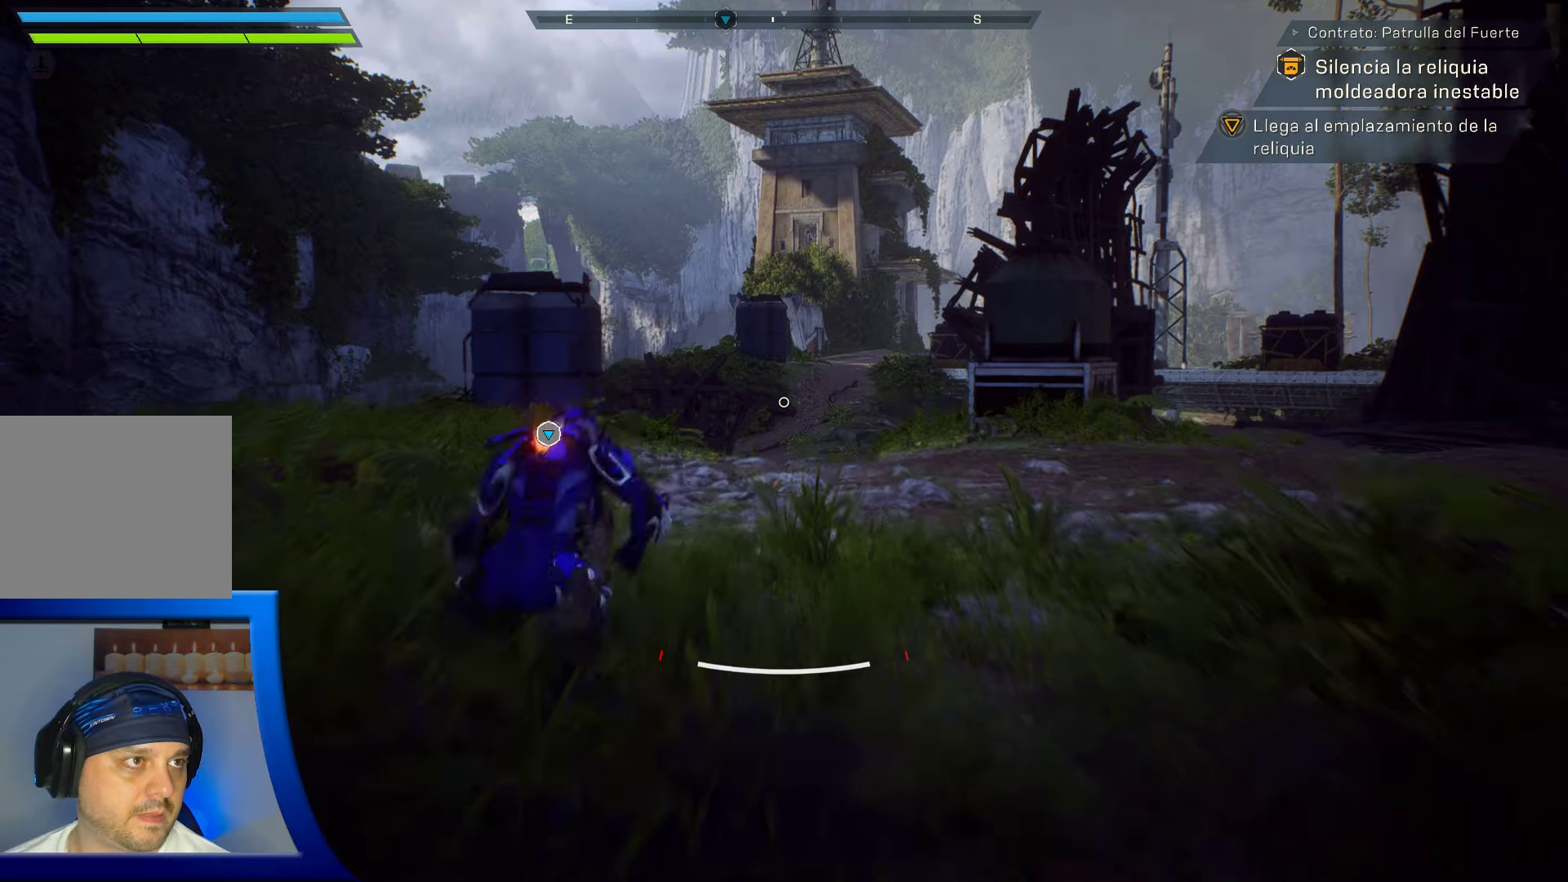
{"buttons": [], "left_stick": "up", "right_stick": "center", "events": []}
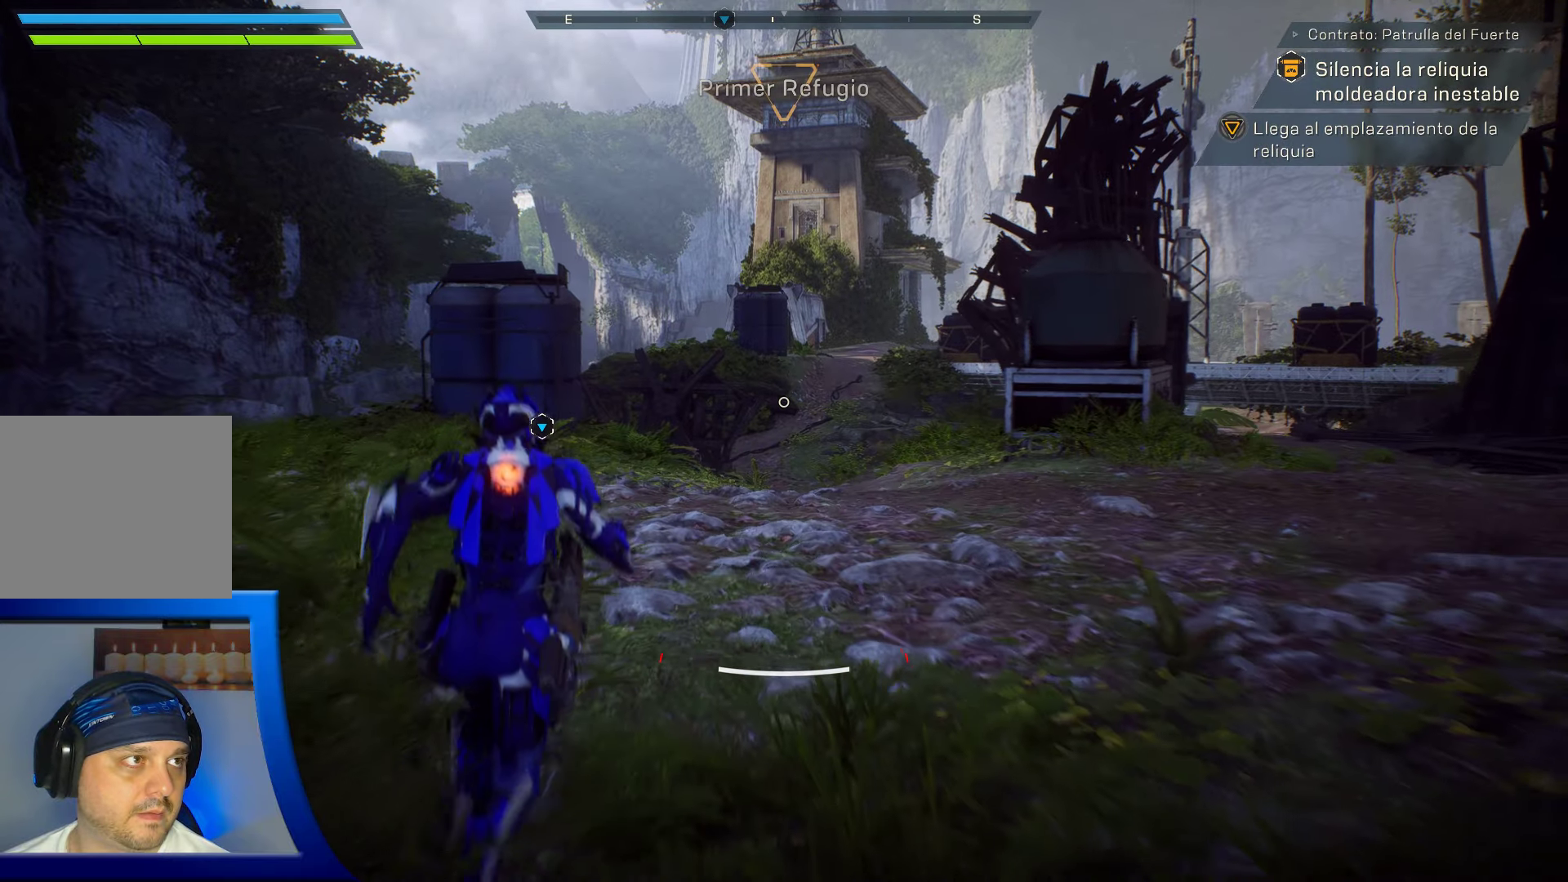
{"buttons": [], "left_stick": "up-left", "right_stick": "right", "events": [[133, "left_stick", "up-left"], [500, "right_stick", "right"]]}
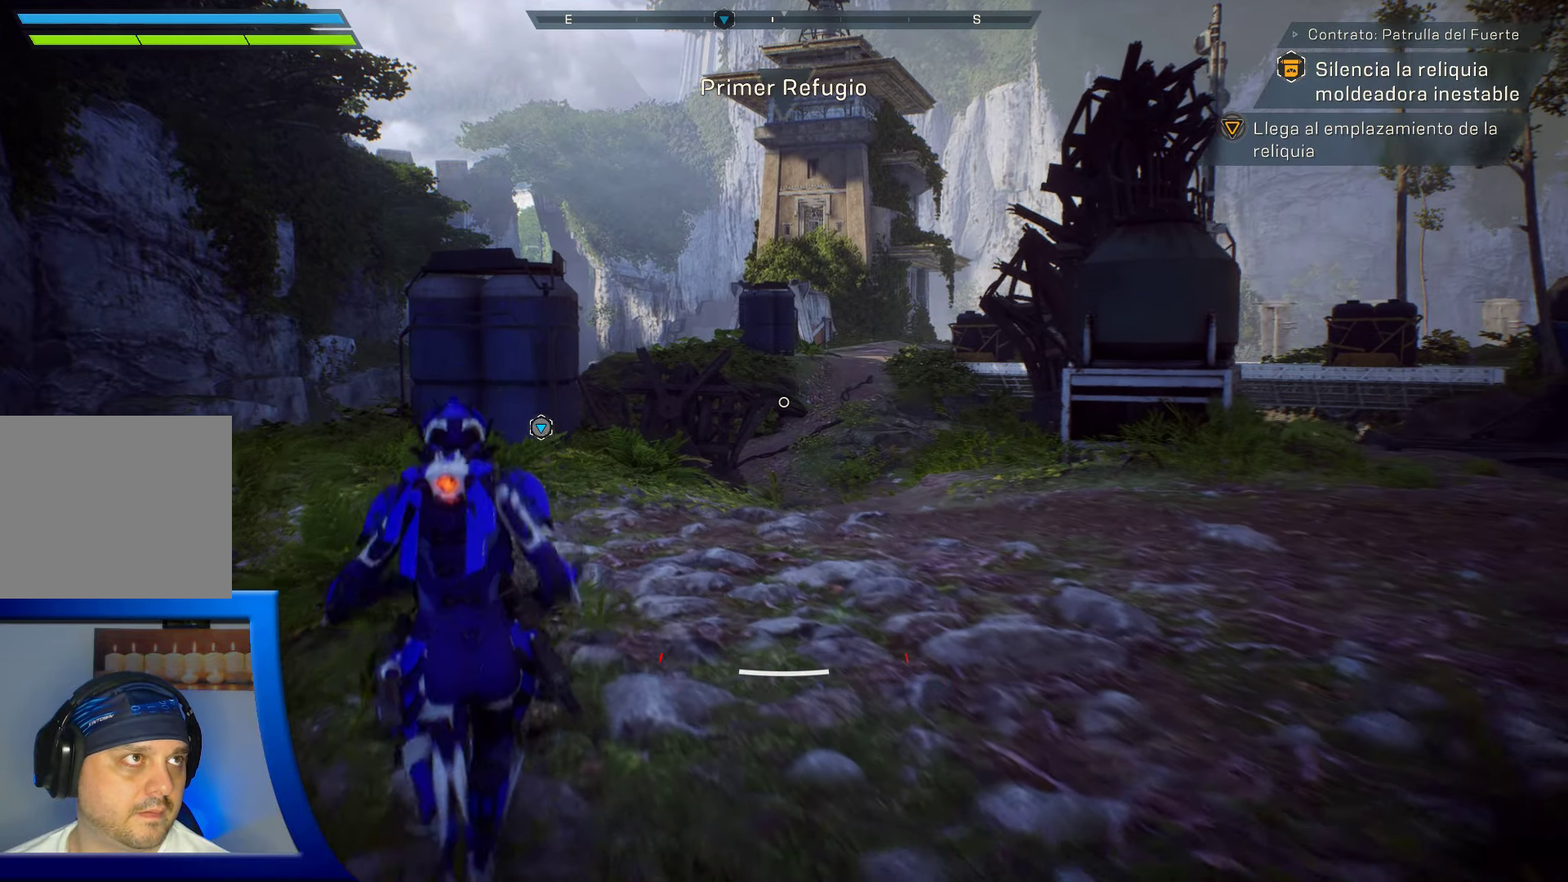
{"buttons": [], "left_stick": "up-left", "right_stick": "center", "events": [[300, "right_stick", "center"]]}
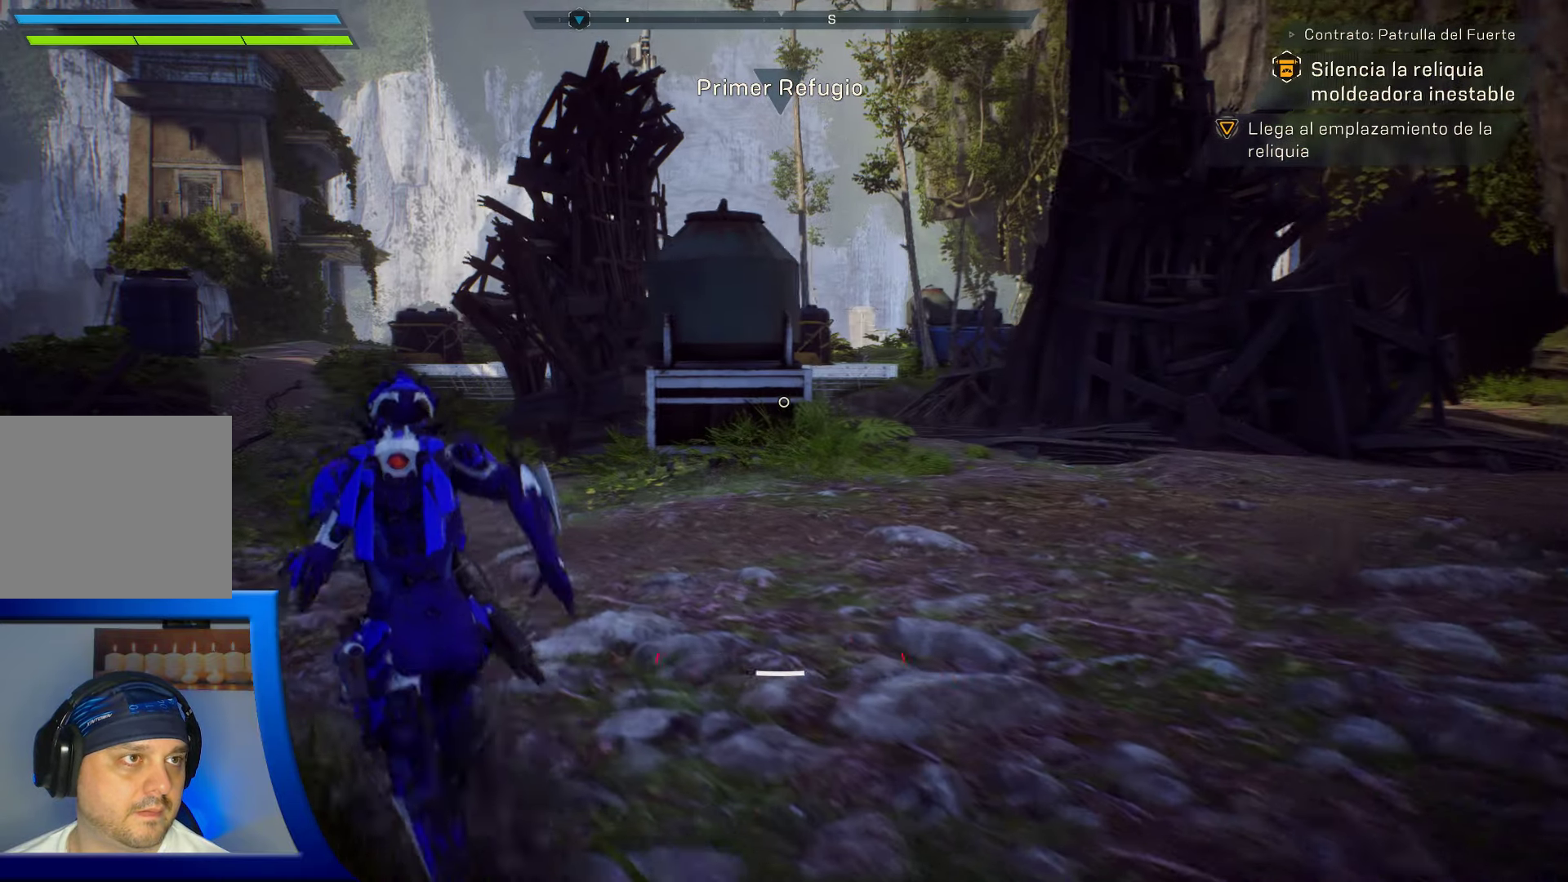
{"buttons": [], "left_stick": "up-left", "right_stick": "center", "events": []}
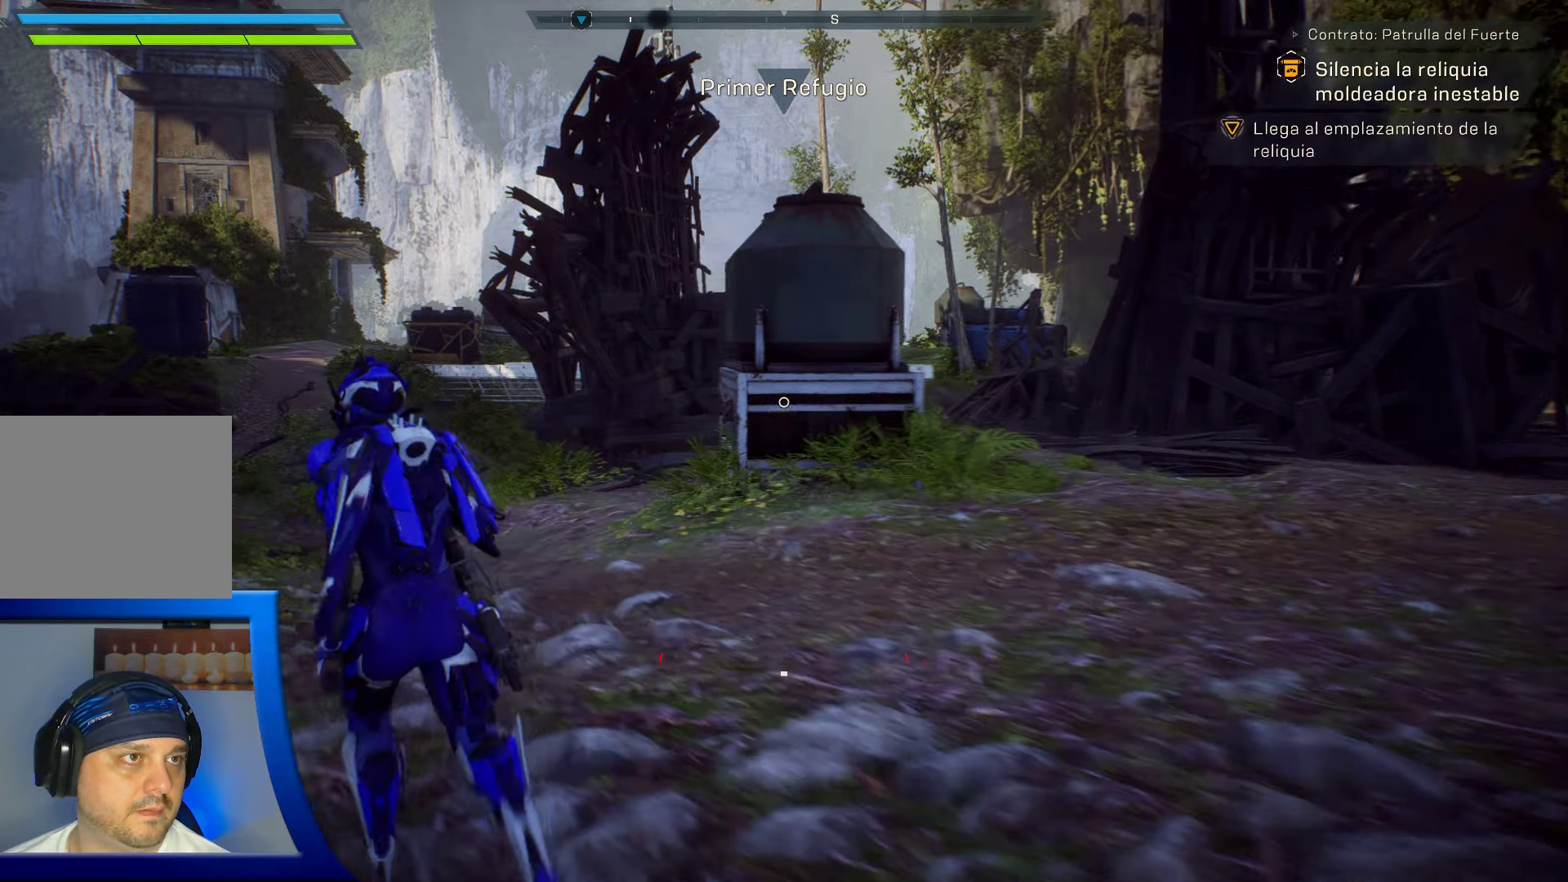
{"buttons": [], "left_stick": "up", "right_stick": "center", "events": [[16, "right_stick", "left"], [116, "left_stick", "up"], [383, "right_stick", "center"]]}
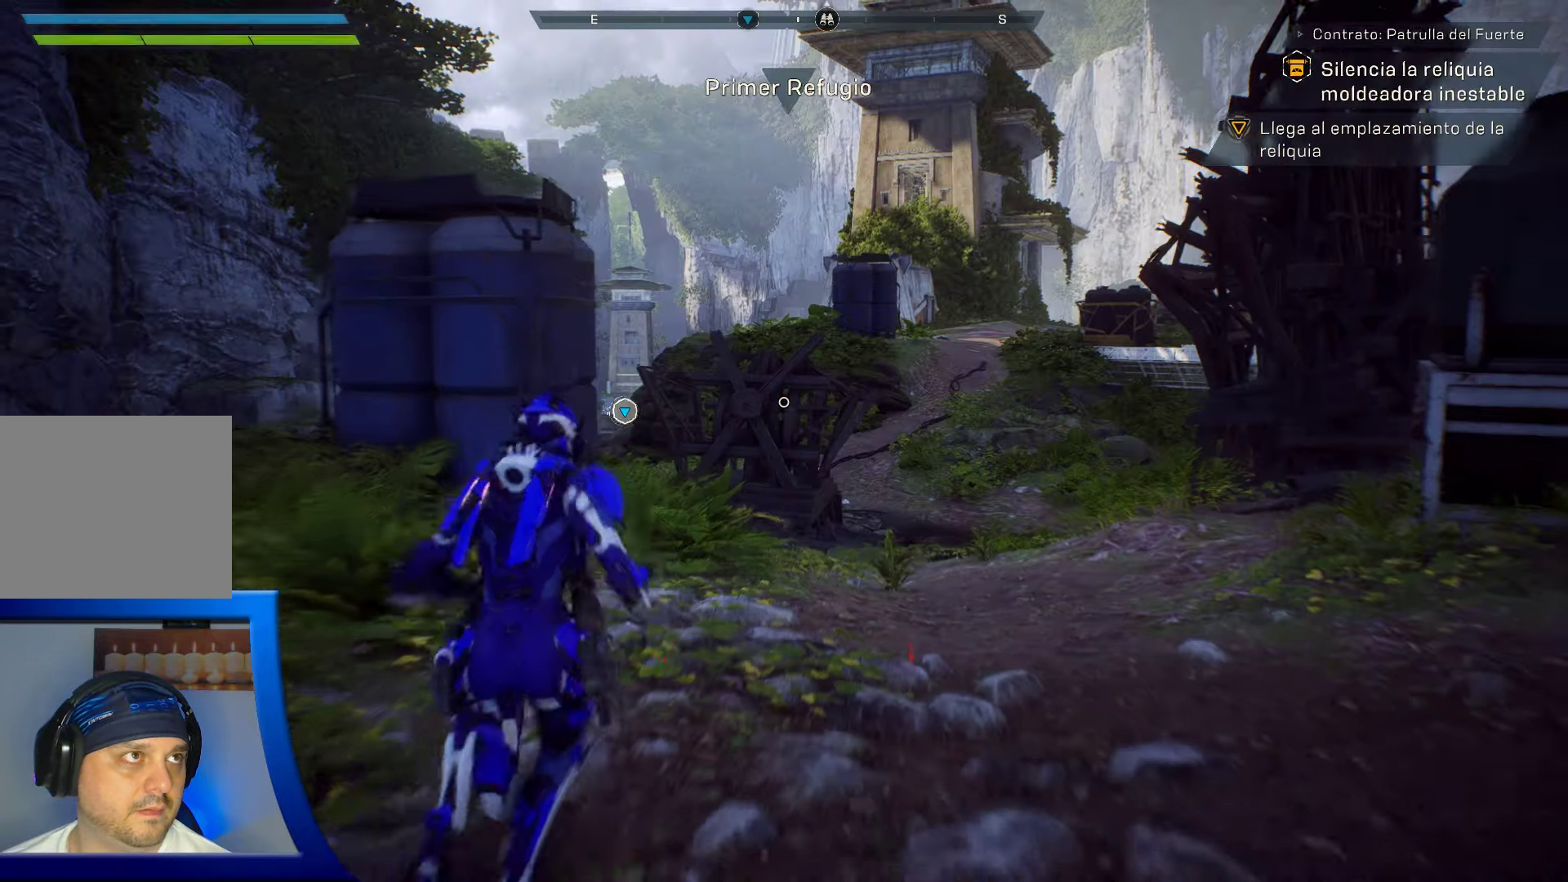
{"buttons": [], "left_stick": "up", "right_stick": "center", "events": []}
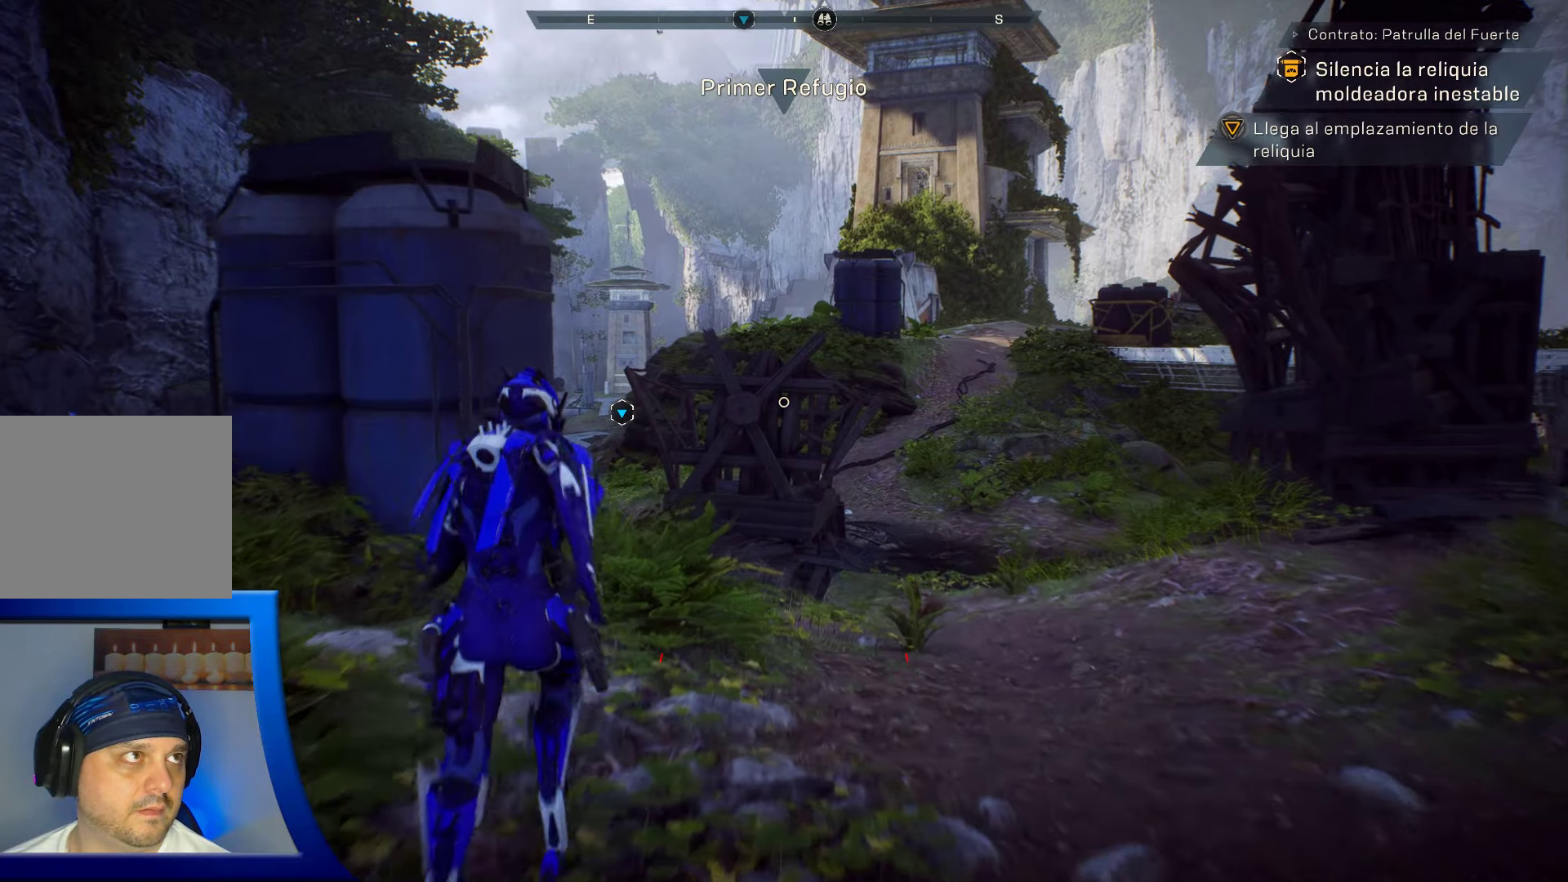
{"buttons": [], "left_stick": "up", "right_stick": "center", "events": [[66, "A", "down"], [333, "A", "up"]]}
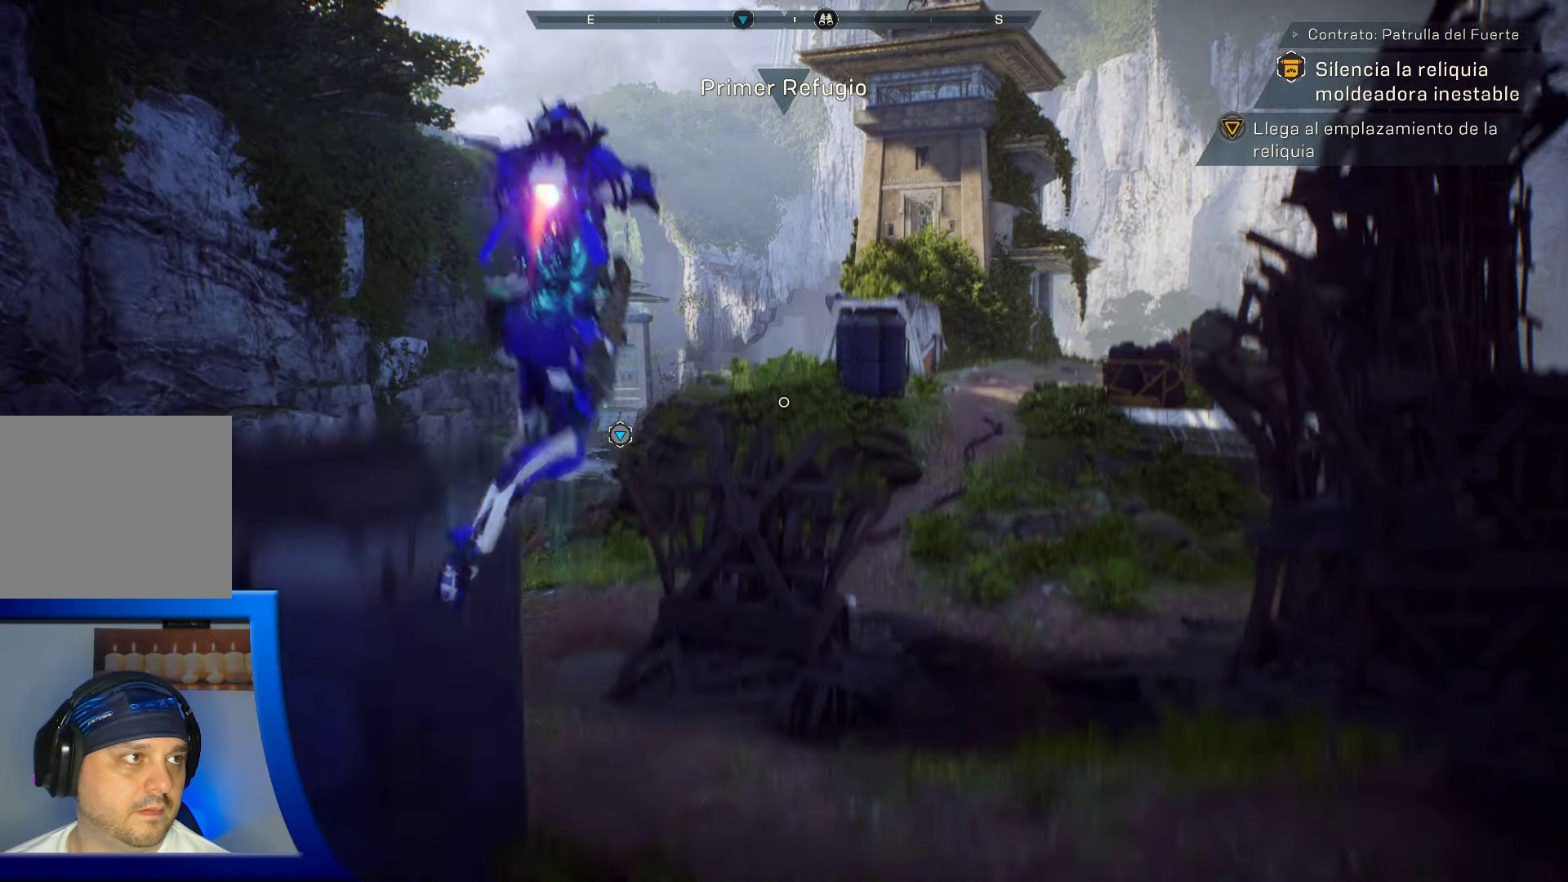
{"buttons": [], "left_stick": "up", "right_stick": "center", "events": [[133, "right_stick", "up"], [250, "L3", "down"], [366, "right_stick", "center"], [400, "L3", "up"]]}
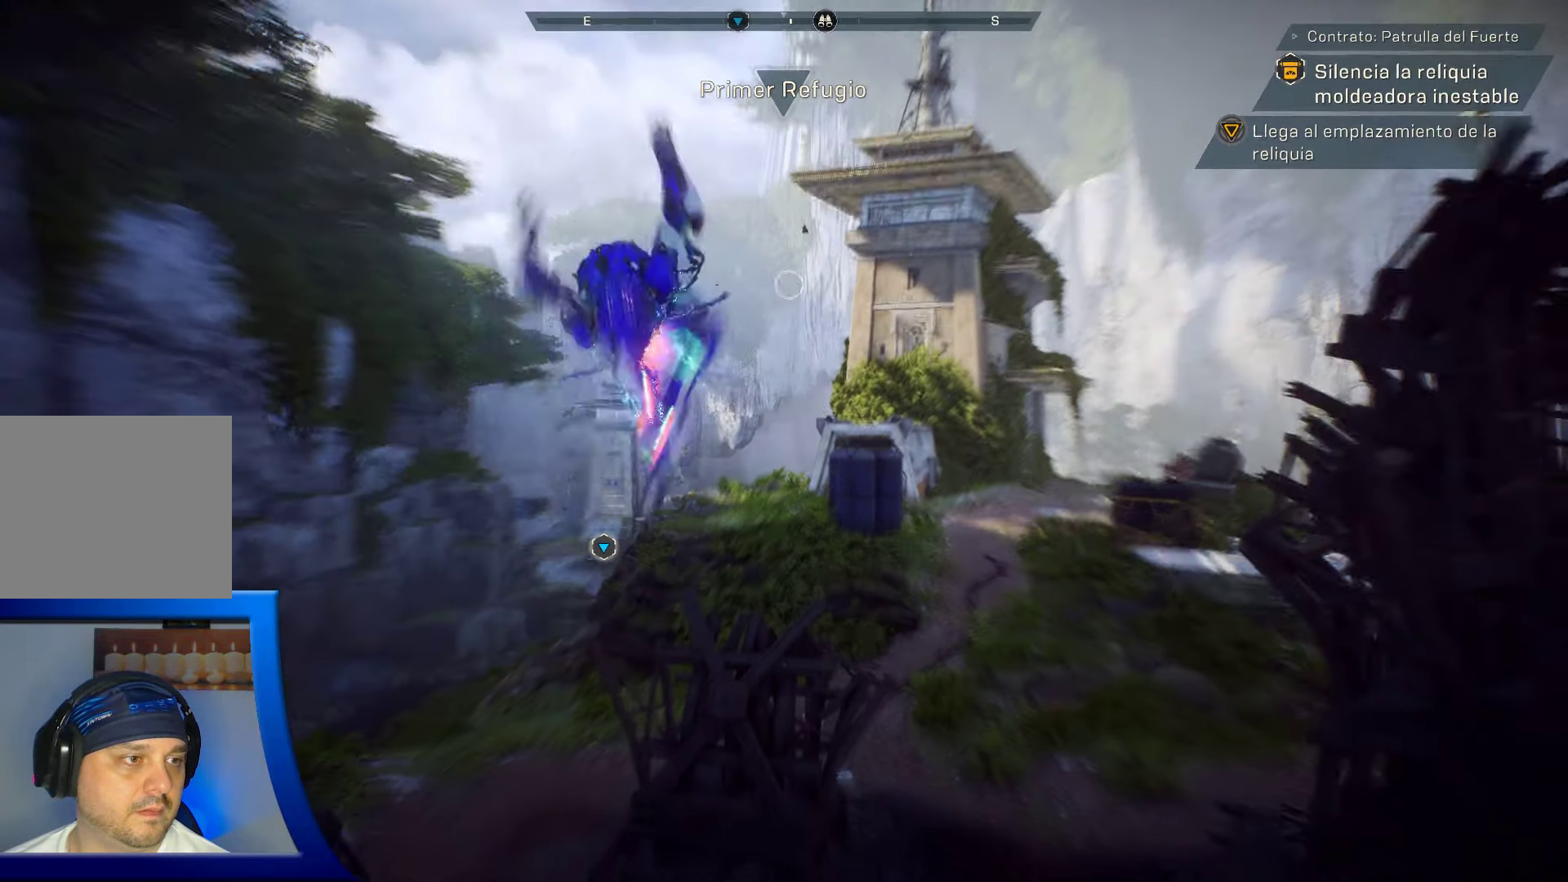
{"buttons": [], "left_stick": "up", "right_stick": "center", "events": []}
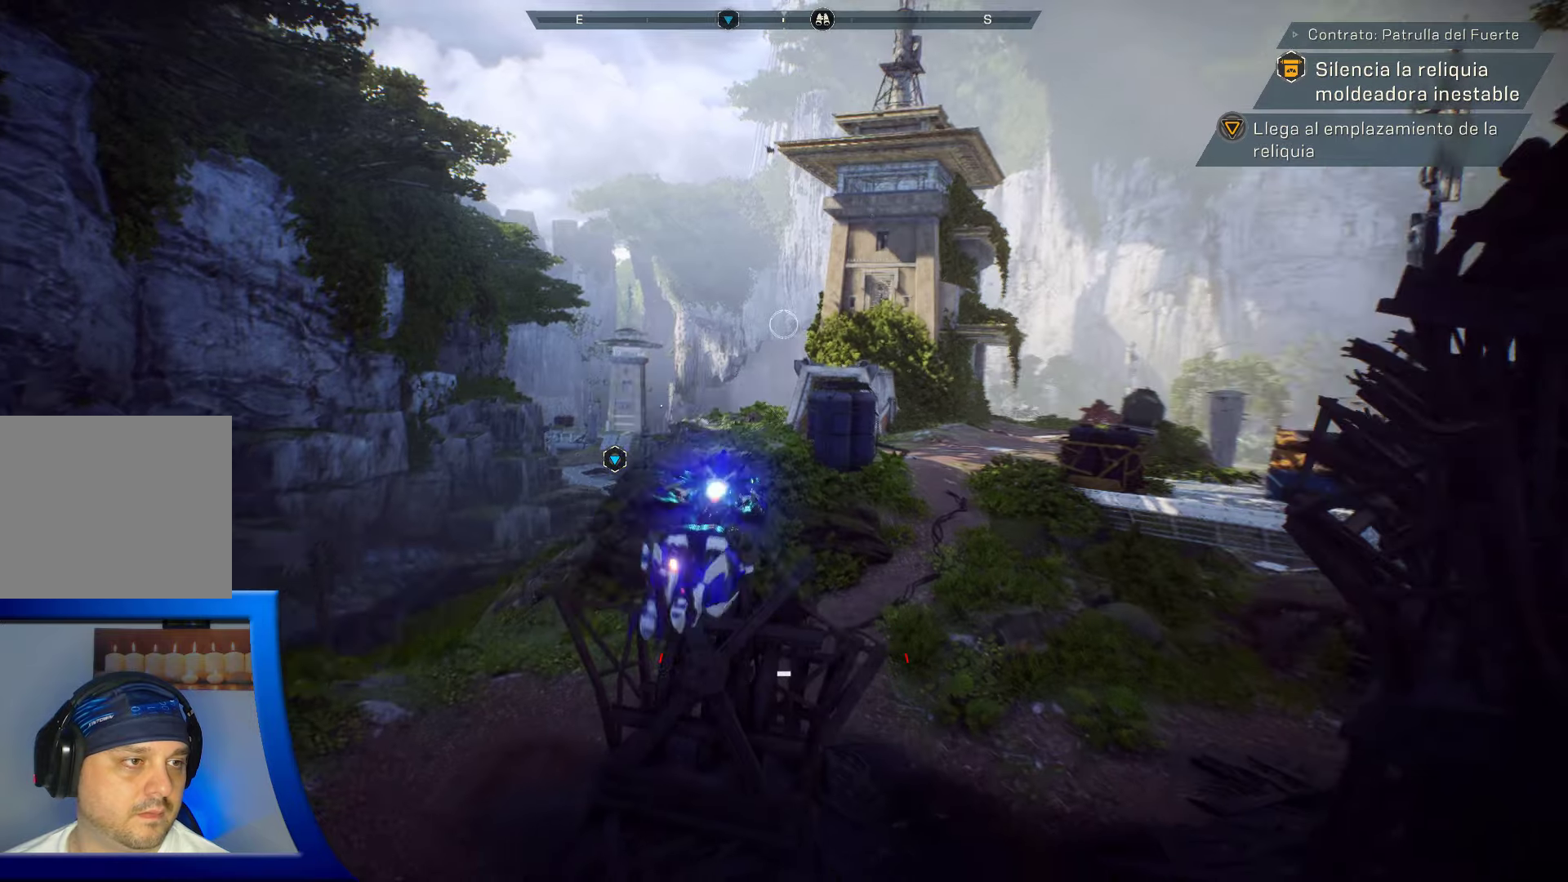
{"buttons": [], "left_stick": "up", "right_stick": "center", "events": []}
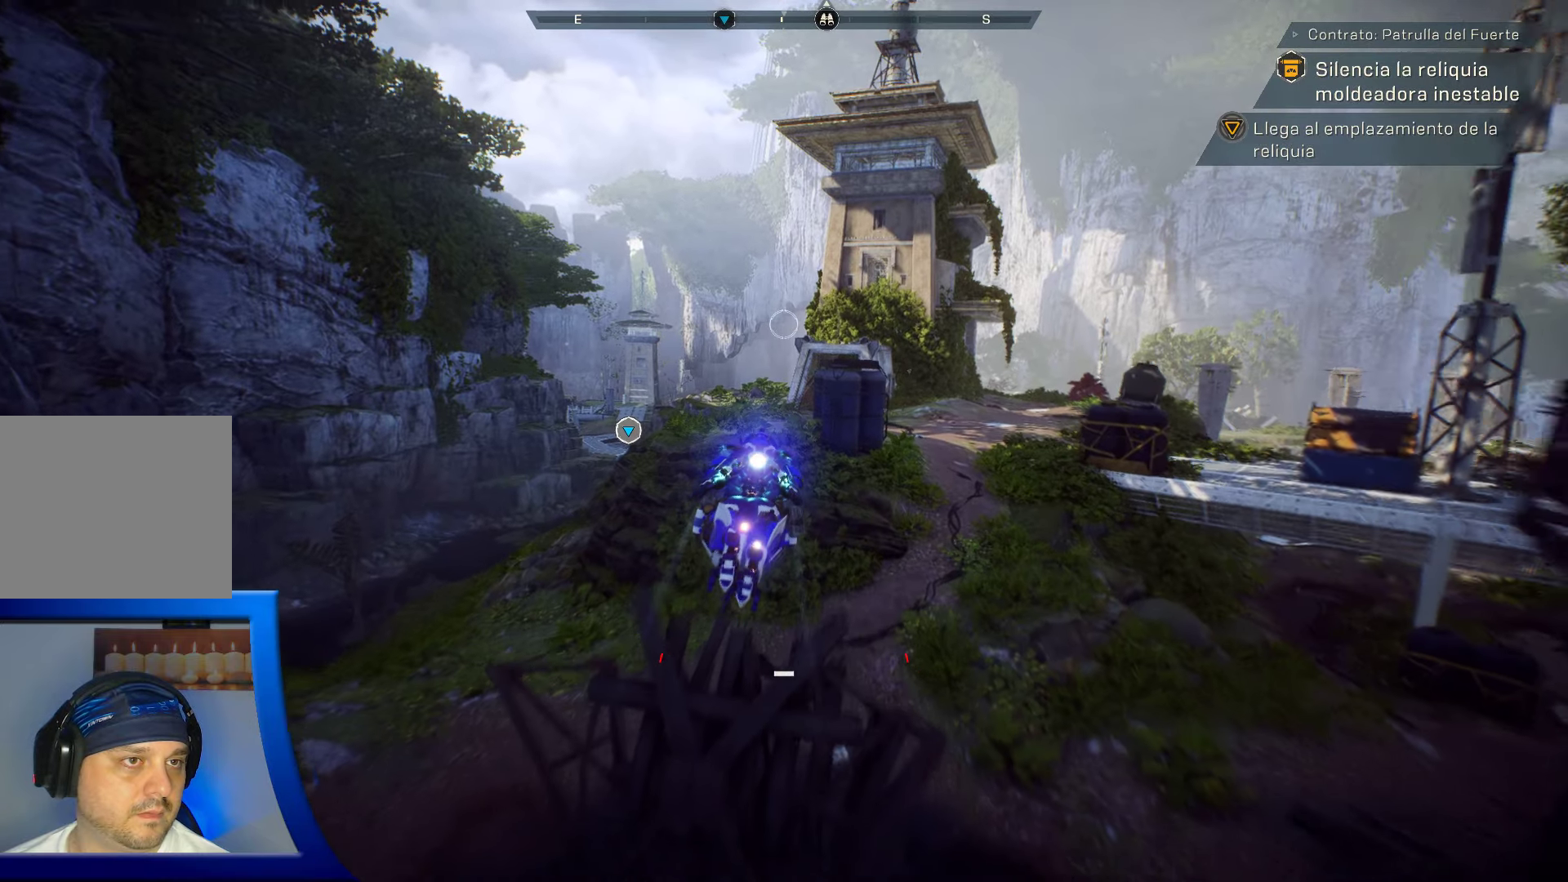
{"buttons": [], "left_stick": "up", "right_stick": "left", "events": [[500, "right_stick", "left"]]}
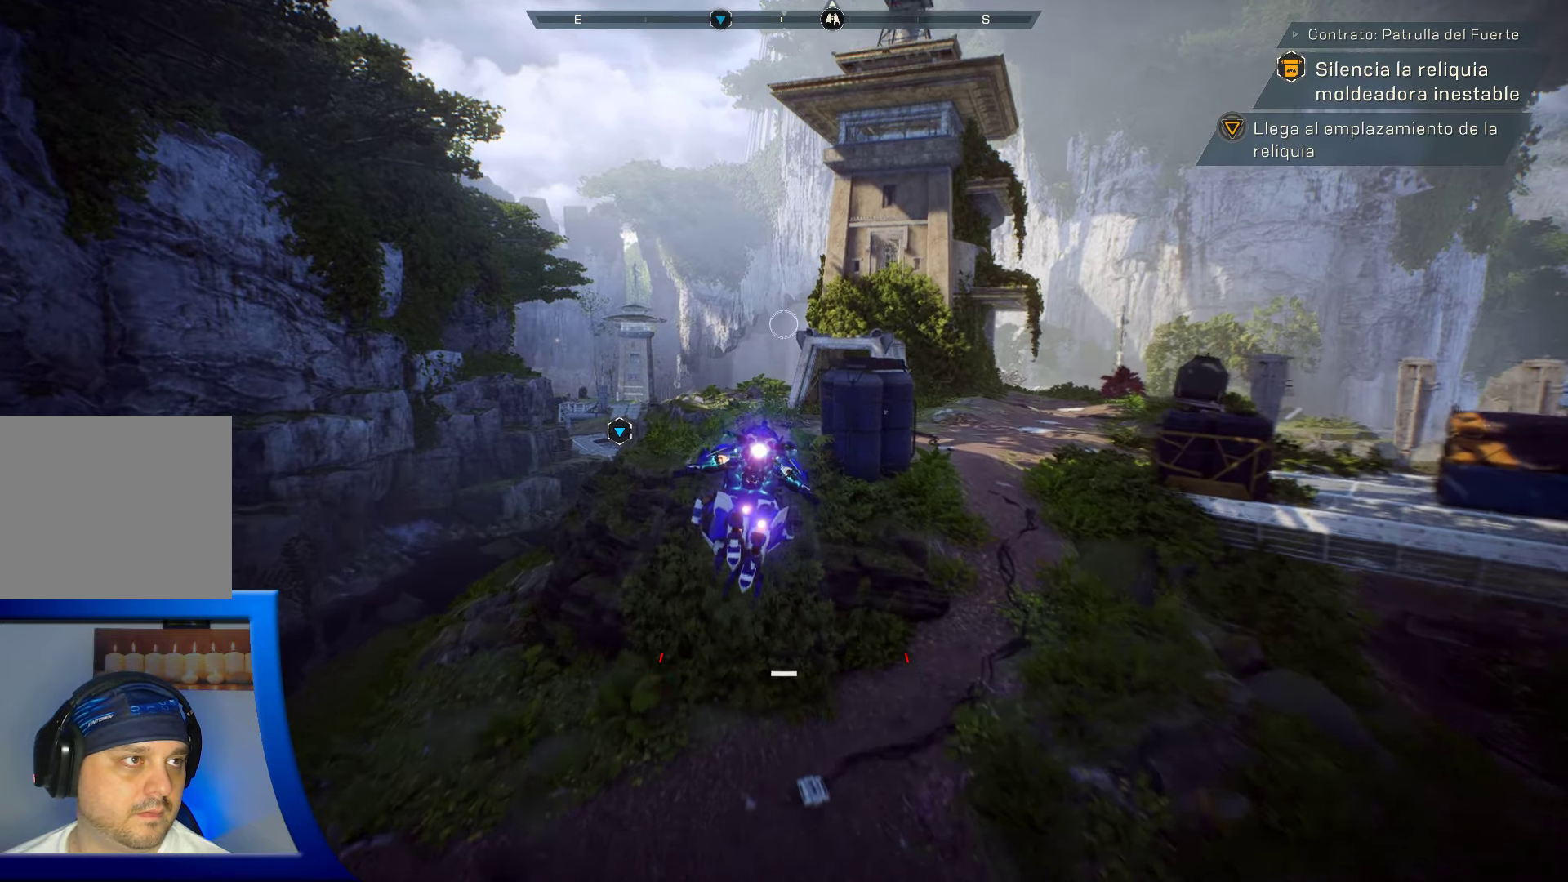
{"buttons": [], "left_stick": "up", "right_stick": "center", "events": [[17, "right_stick", "up-left"], [233, "right_stick", "center"]]}
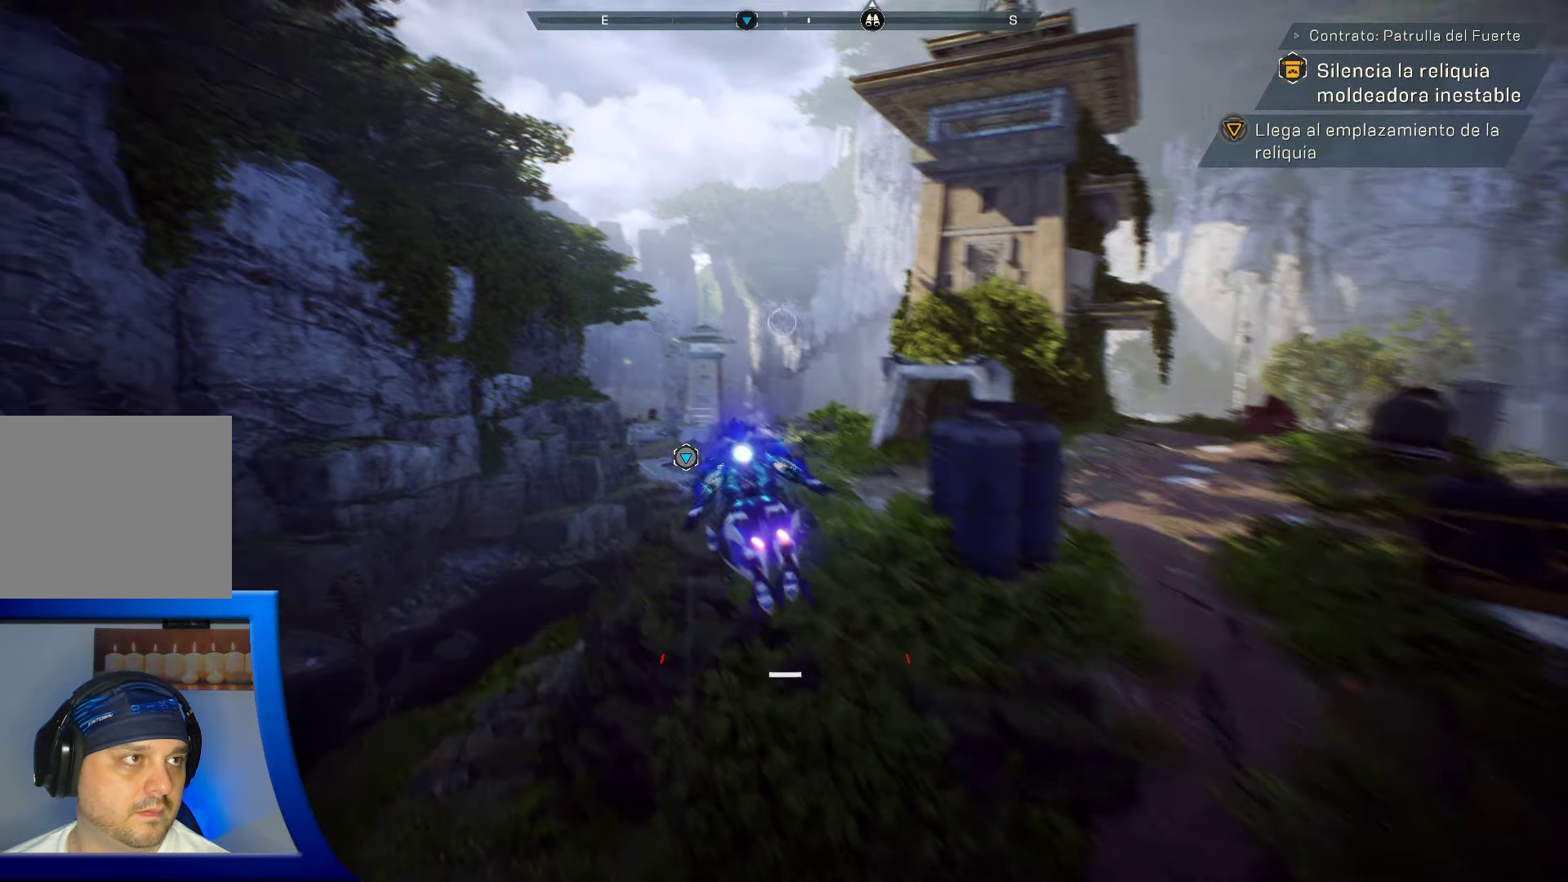
{"buttons": [], "left_stick": "up", "right_stick": "center", "events": []}
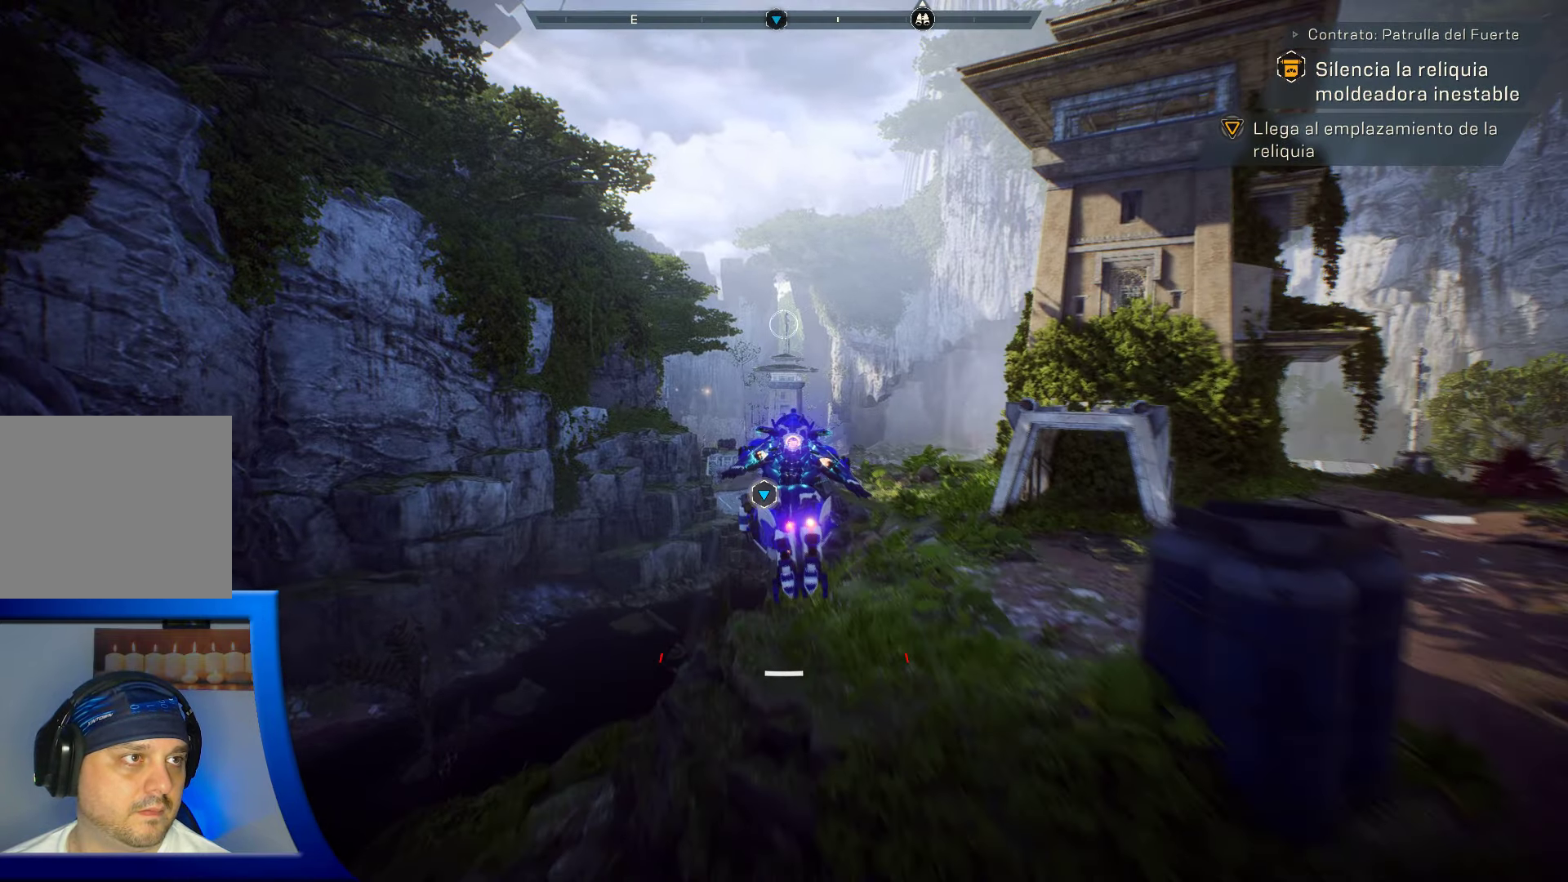
{"buttons": [], "left_stick": "up", "right_stick": "center", "events": []}
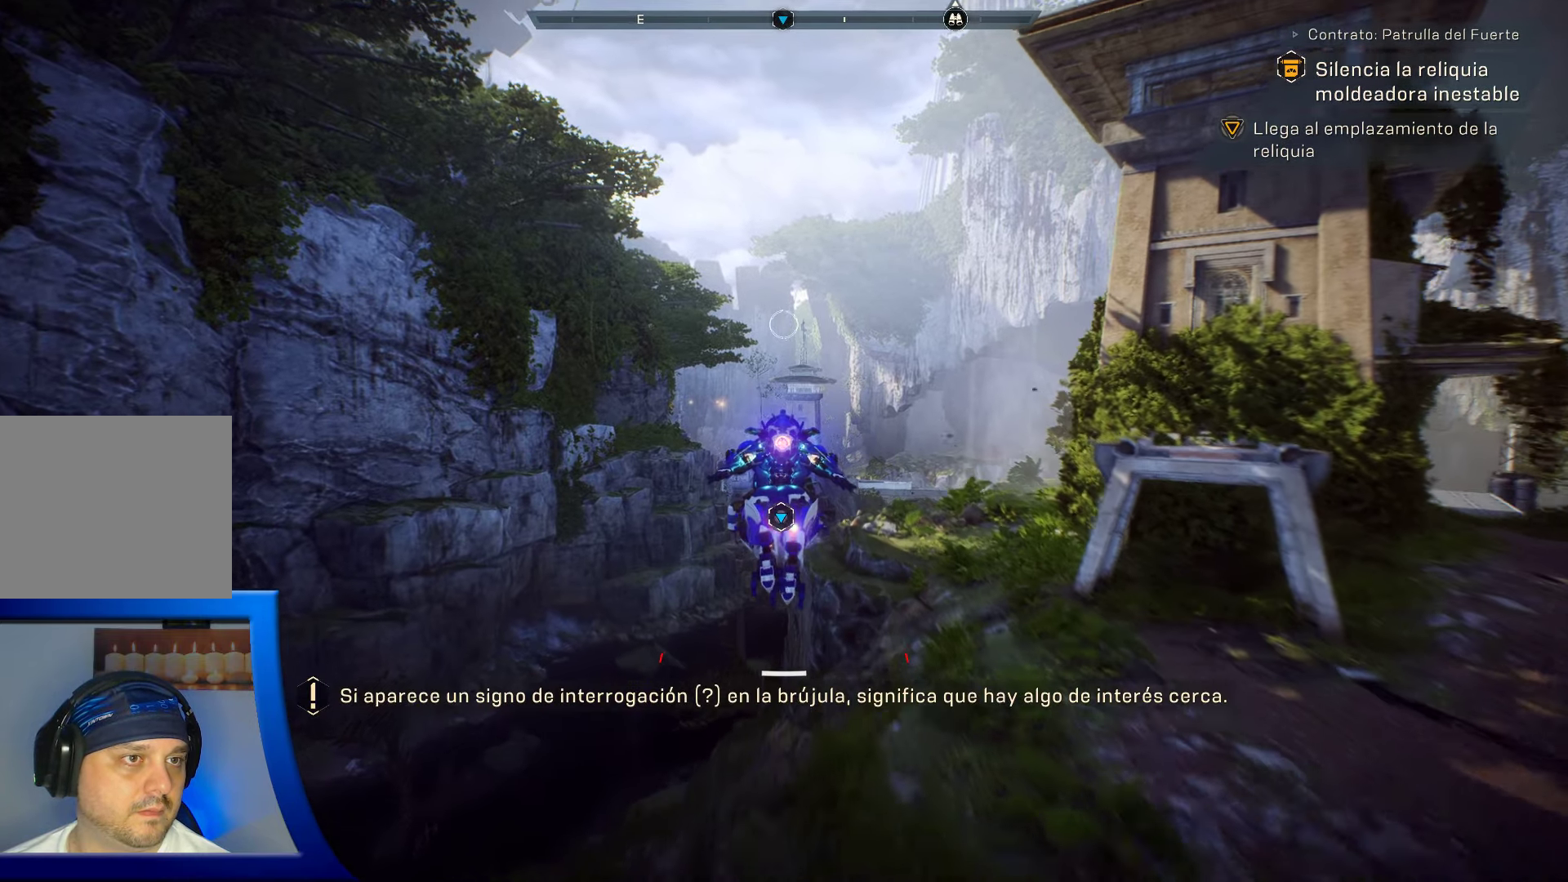
{"buttons": [], "left_stick": "up", "right_stick": "center", "events": []}
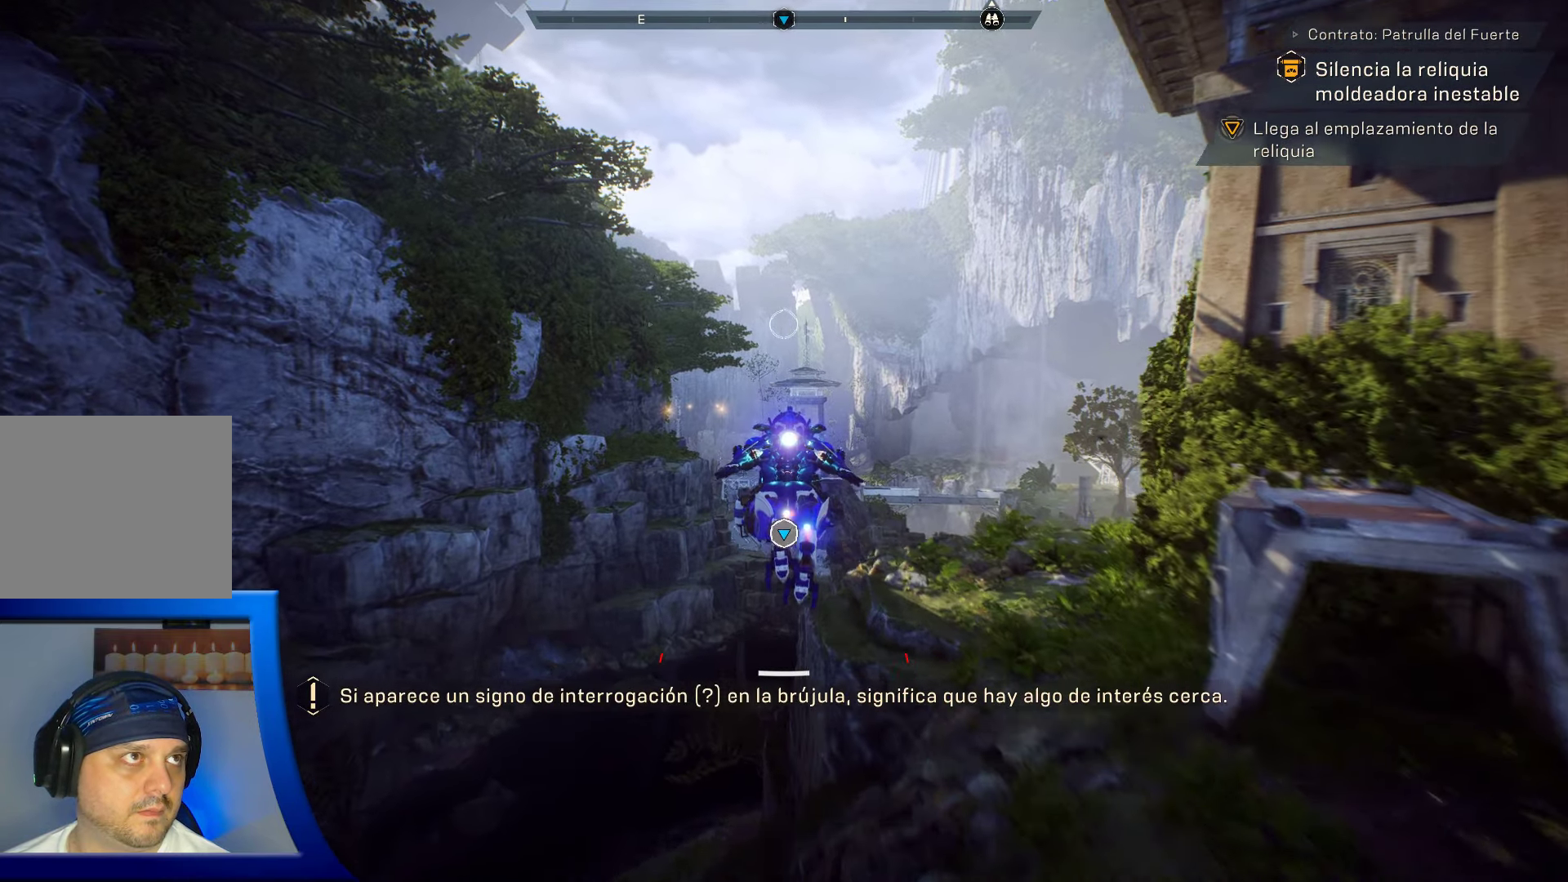
{"buttons": [], "left_stick": "up", "right_stick": "center", "events": [[67, "right_stick", "right"], [150, "left_stick", "right"], [317, "left_stick", "up"], [383, "right_stick", "center"]]}
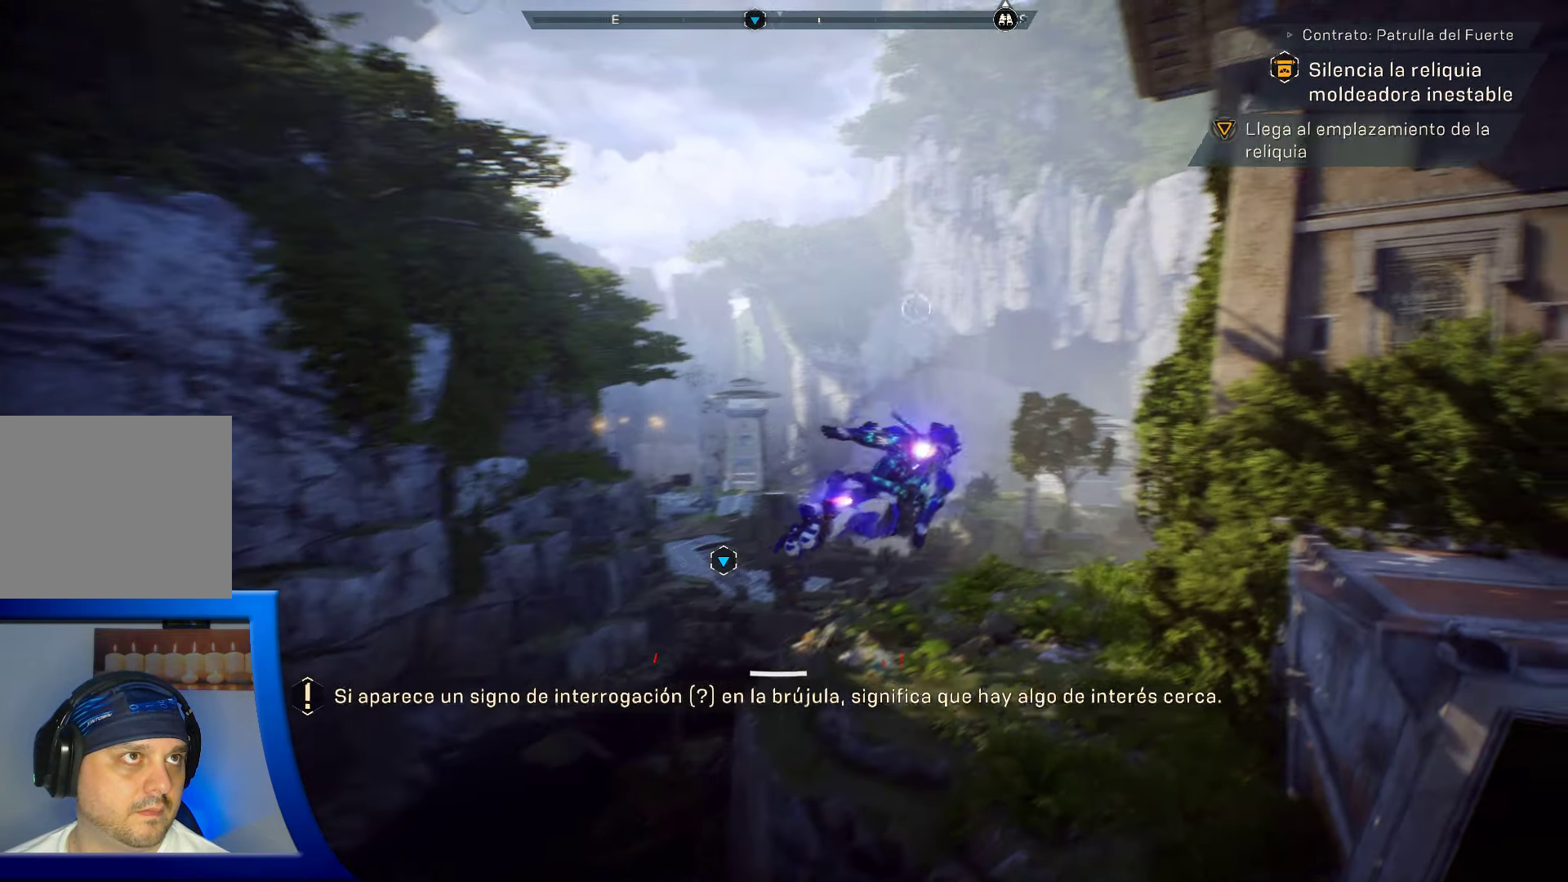
{"buttons": [], "left_stick": "up", "right_stick": "center", "events": []}